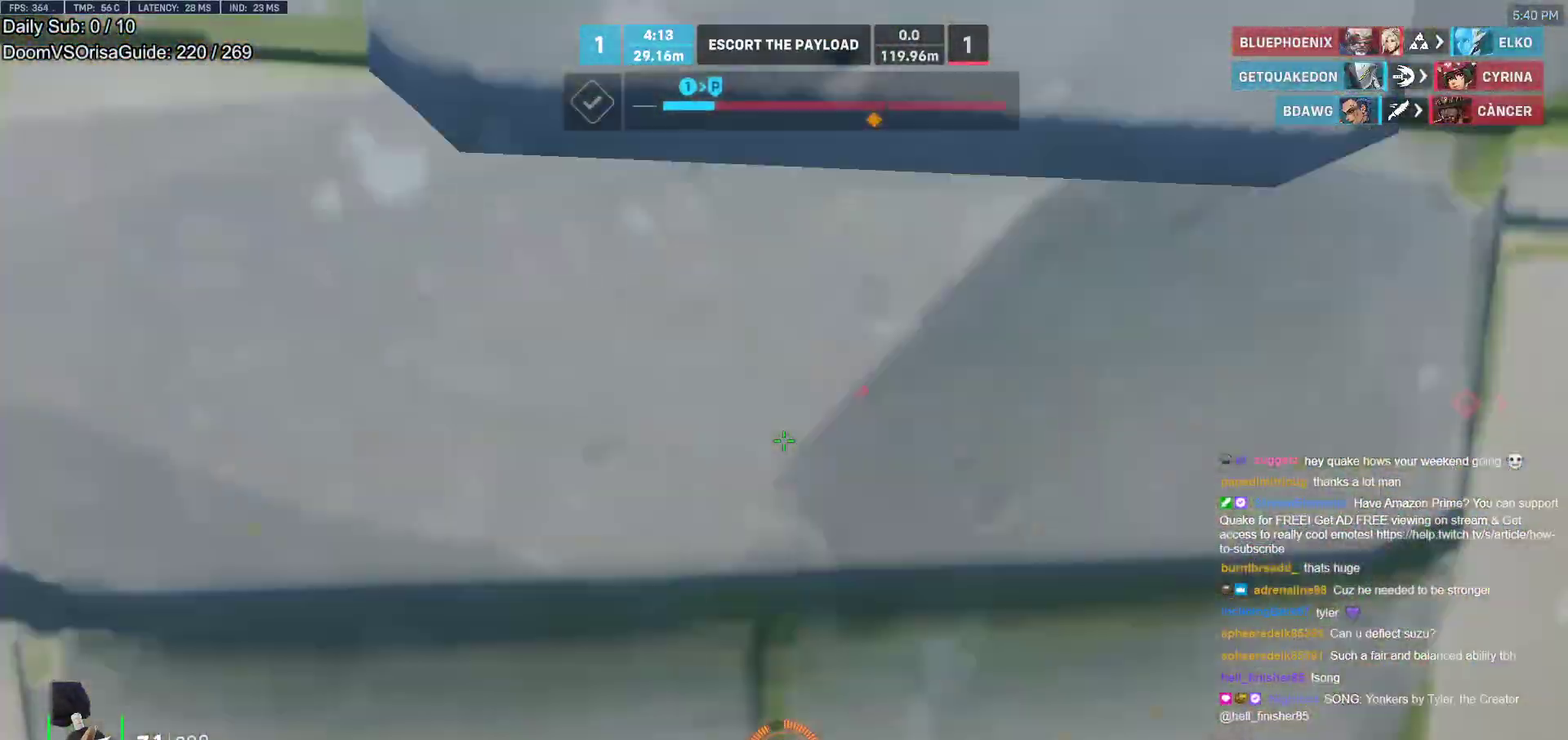
Gameplay with keyboard and mouse; each line is a JSON object with the keys and mouse buttons held at the frame after it. "events" lists presses ("down") and releases ("up") of "a", "ctrl", "d", "e", "f", "melee", "q", "r", "s", "shift", "space", "w", "mouse_left" and "mouse_right" between this image and that frame as [ms after this image, input, new state], when the widget could be followed in between. "mouse_left", "mouse_right" = the "left", "right" buttons of the "mouse" list. No other keys are recorded. Mouse movement is not recorded. Key names are as the overlay labels them; some are game actions (e.g. jump) rather than physical keys.
{"keys": ["a", "r", "w"], "mouse": [], "events": [[217, "space", "up"], [300, "a", "down"], [400, "a", "up"], [450, "a", "down"], [483, "r", "down"]]}
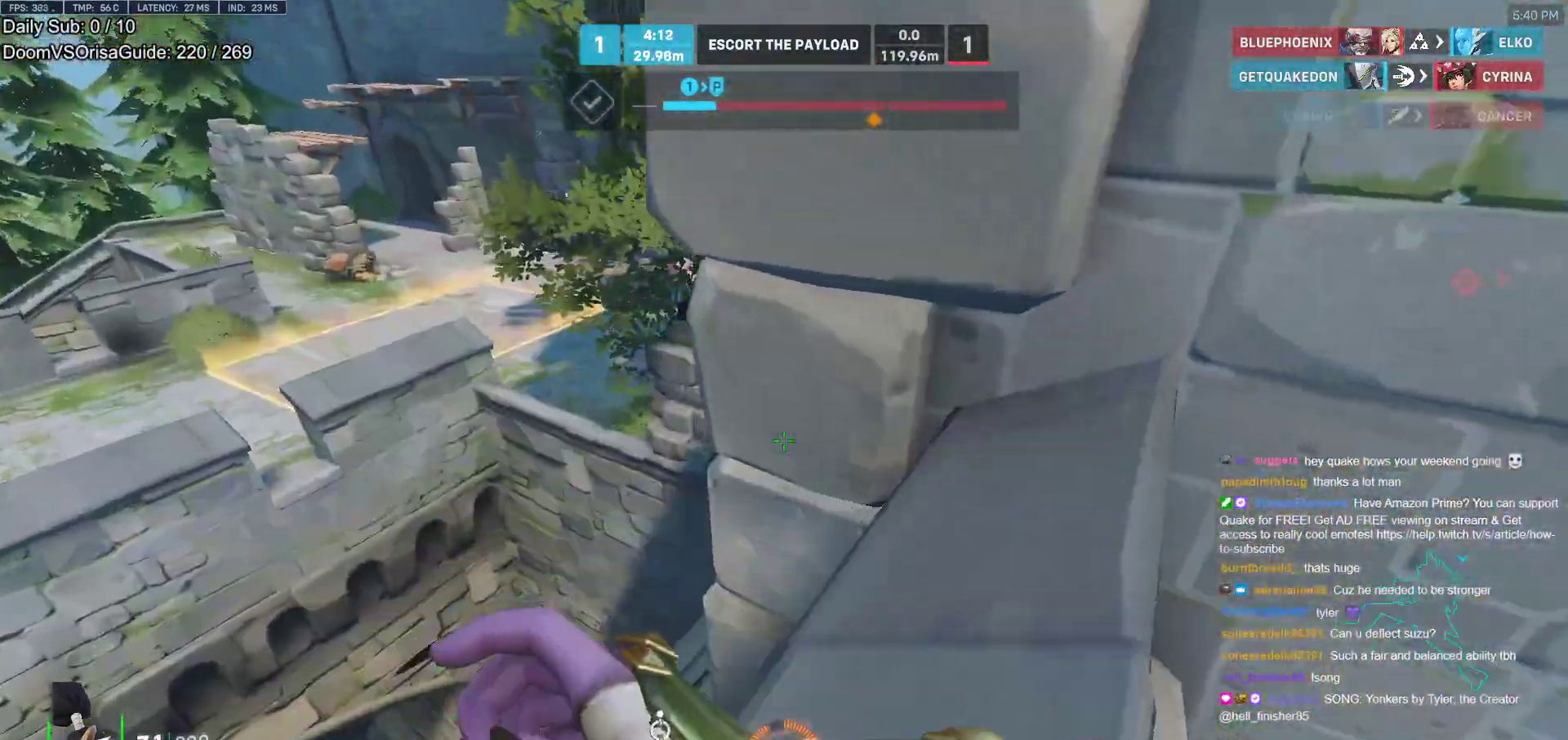
{"keys": ["w"], "mouse": [], "events": [[33, "a", "up"], [83, "r", "up"], [233, "a", "down"], [283, "a", "up"]]}
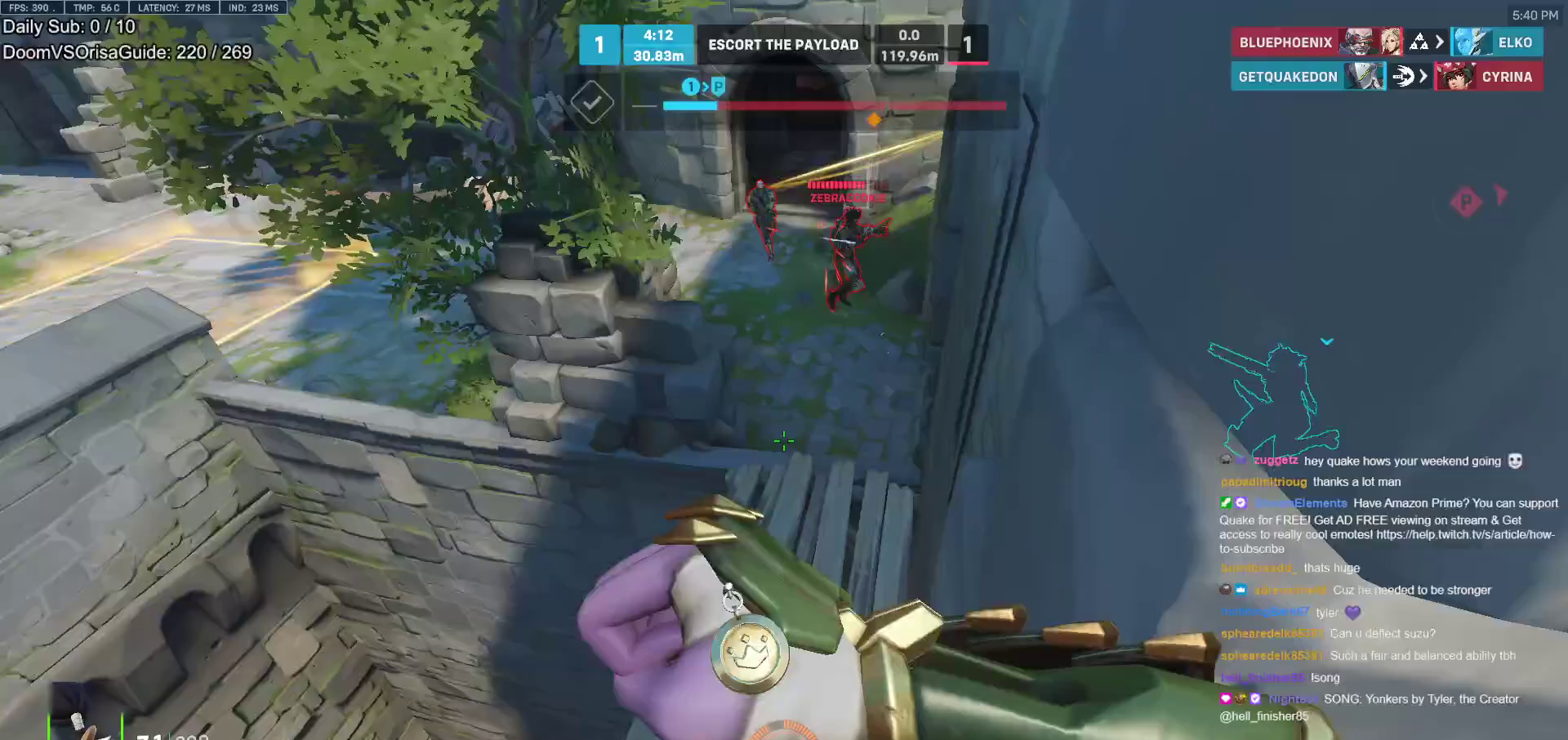
{"keys": ["a", "s"], "mouse": [], "events": [[150, "d", "down"], [200, "a", "down"], [200, "d", "up"], [250, "w", "up"], [383, "s", "down"]]}
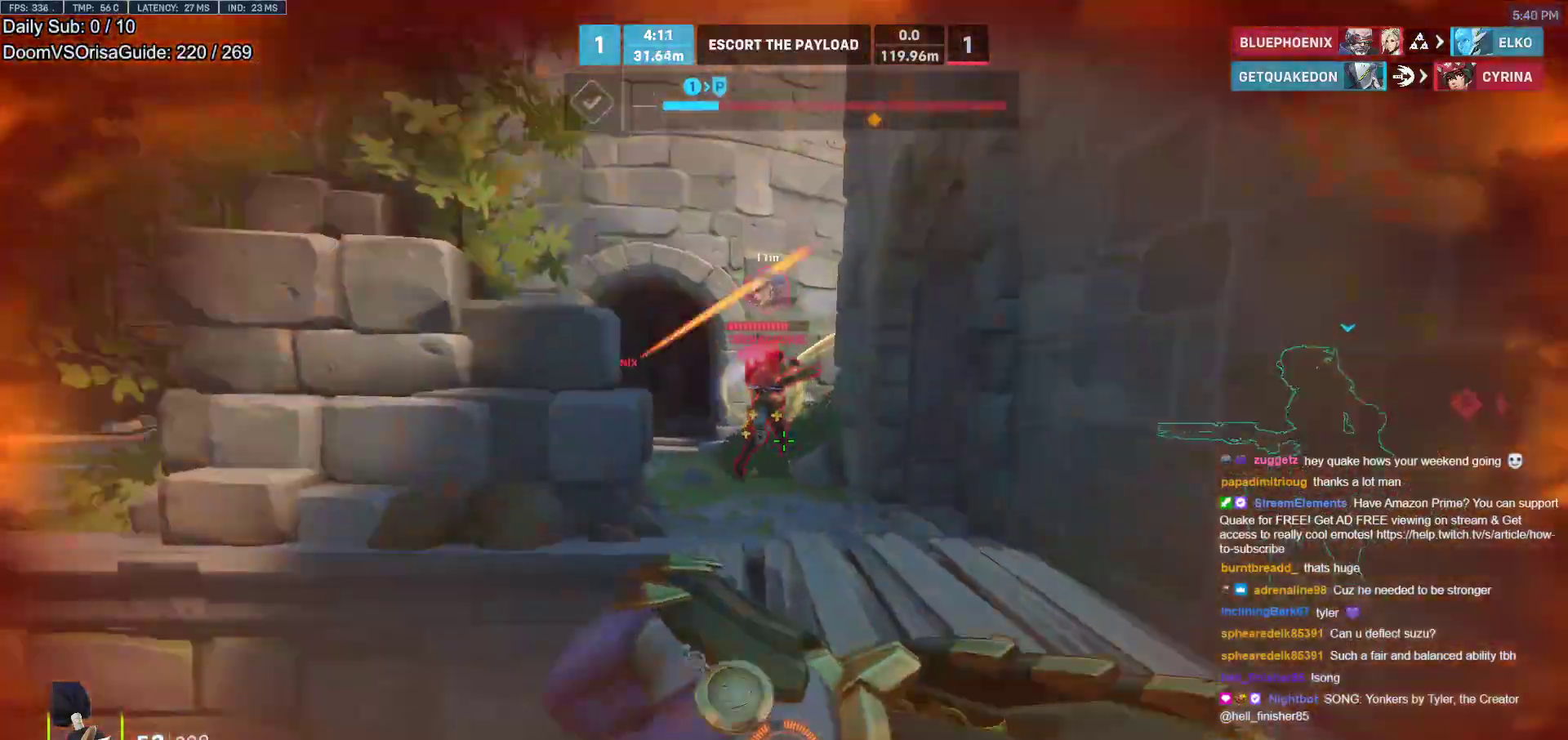
{"keys": ["w"], "mouse": [], "events": [[17, "s", "up"], [67, "s", "down"], [67, "space", "down"], [217, "d", "down"], [217, "space", "up"], [267, "a", "up"], [267, "s", "up"], [267, "space", "down"], [350, "space", "up"], [450, "w", "down"], [500, "d", "up"]]}
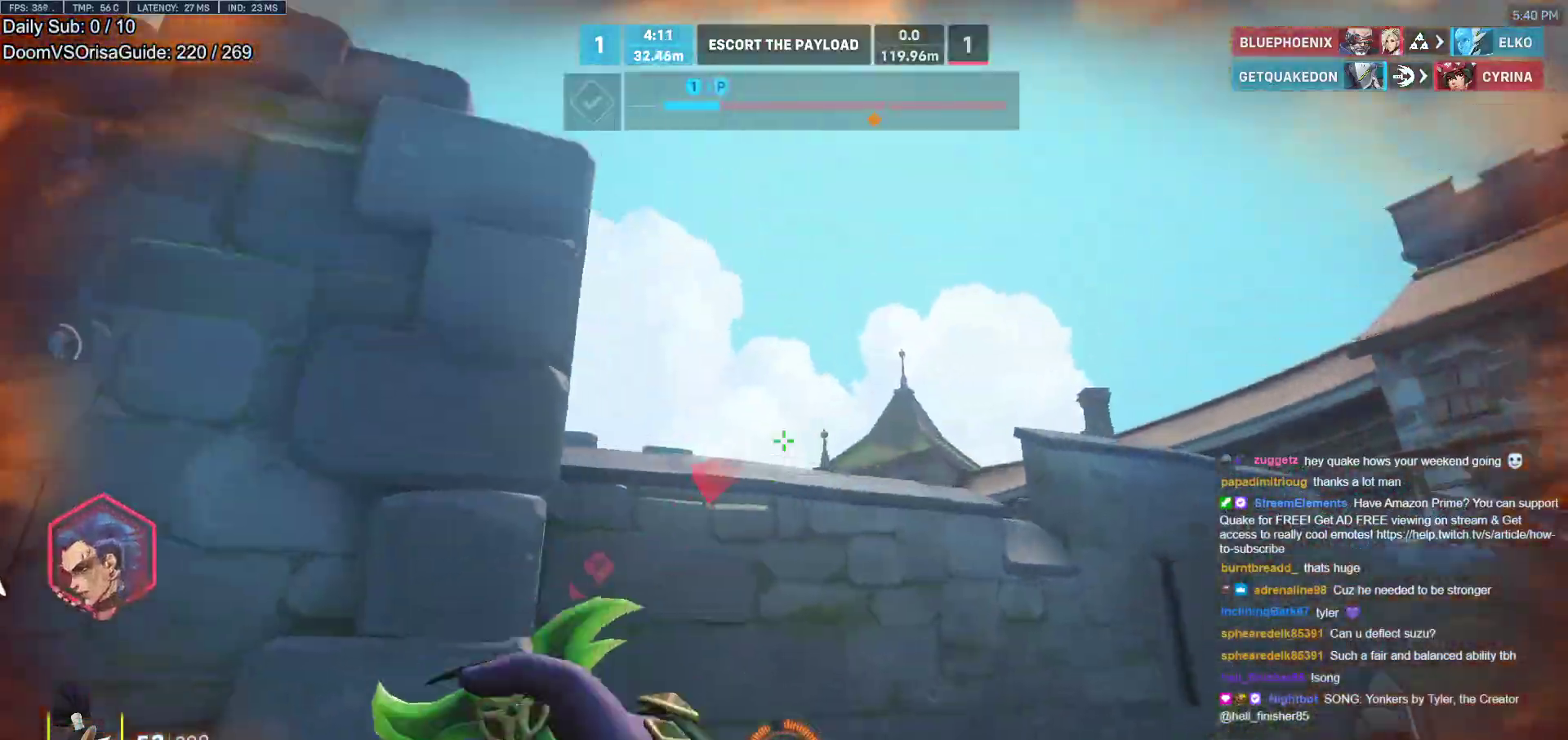
{"keys": ["r", "w"], "mouse": [], "events": [[33, "shift", "down"], [133, "shift", "up"], [467, "r", "down"]]}
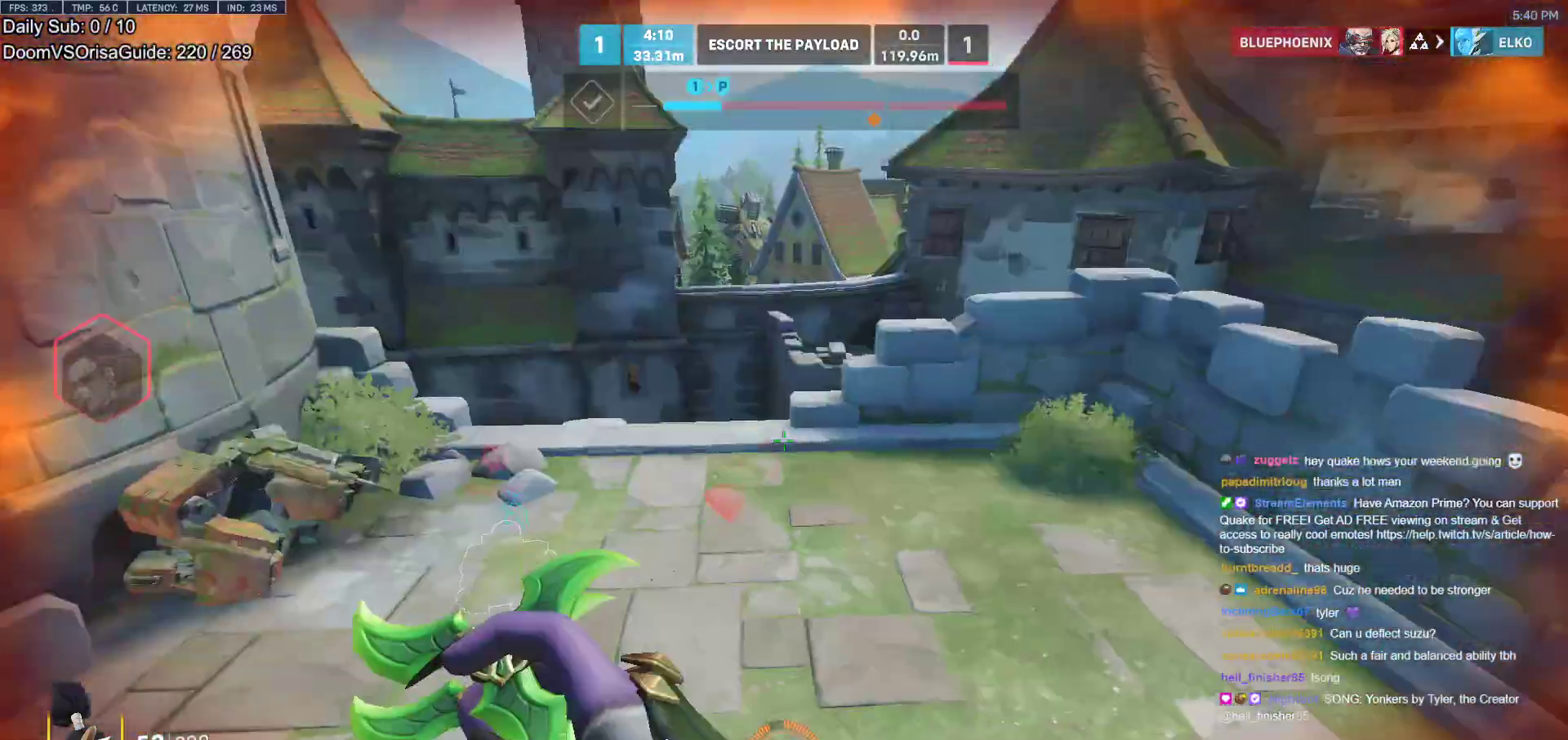
{"keys": ["w"], "mouse": [], "events": [[17, "r", "up"], [100, "r", "down"], [200, "r", "up"]]}
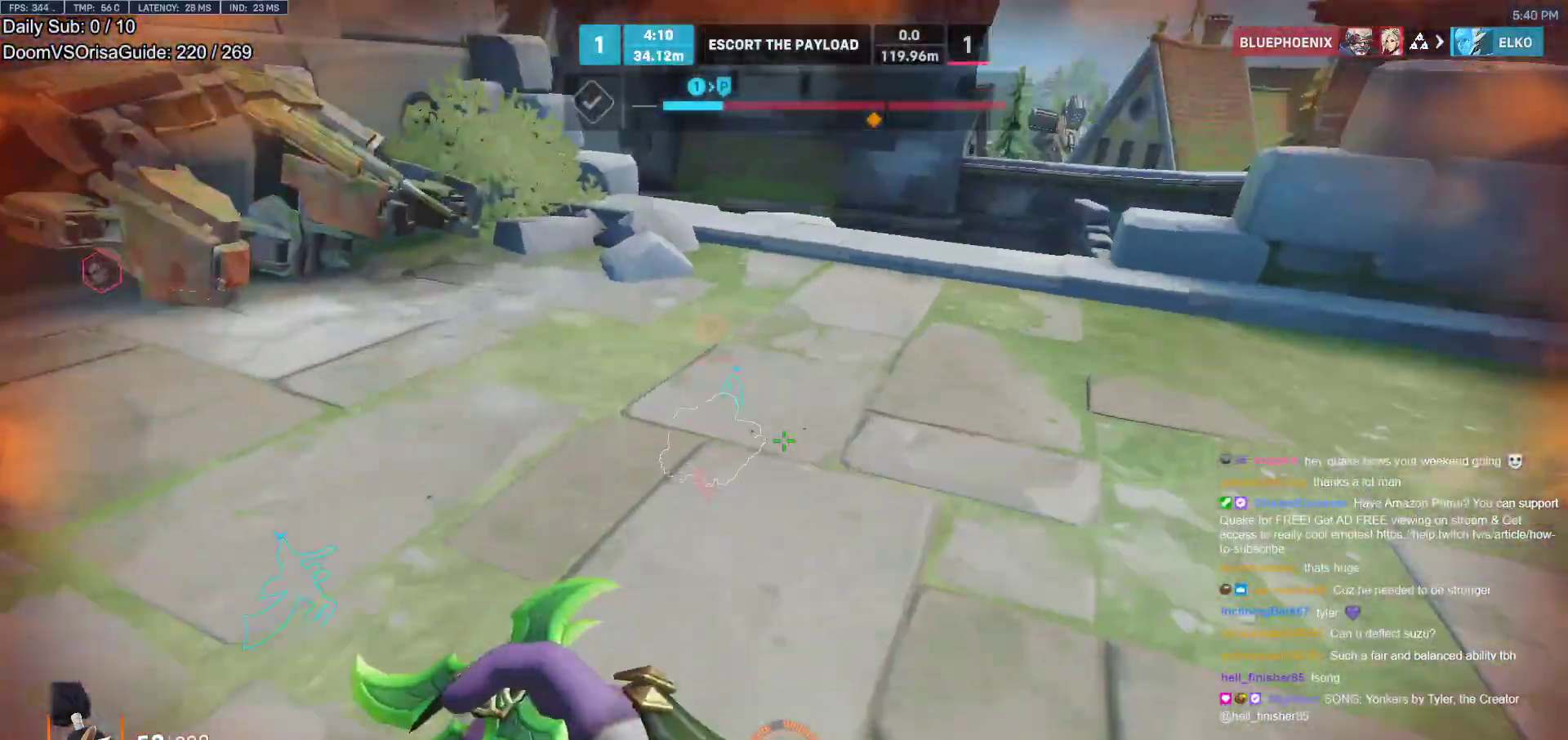
{"keys": ["w"], "mouse": [], "events": [[33, "space", "down"], [117, "space", "up"]]}
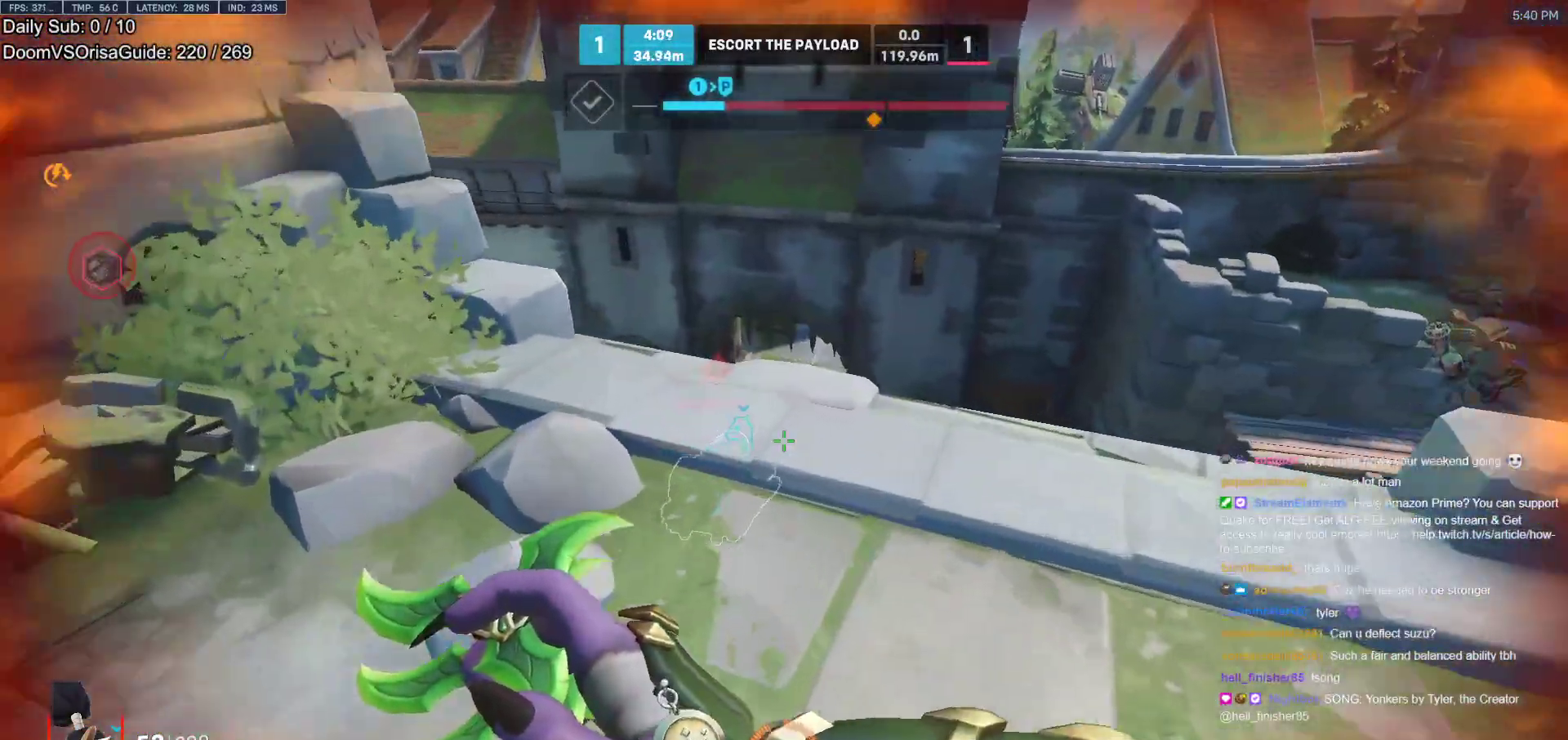
{"keys": ["r", "w"], "mouse": [], "events": [[233, "space", "down"], [317, "space", "up"], [500, "r", "down"]]}
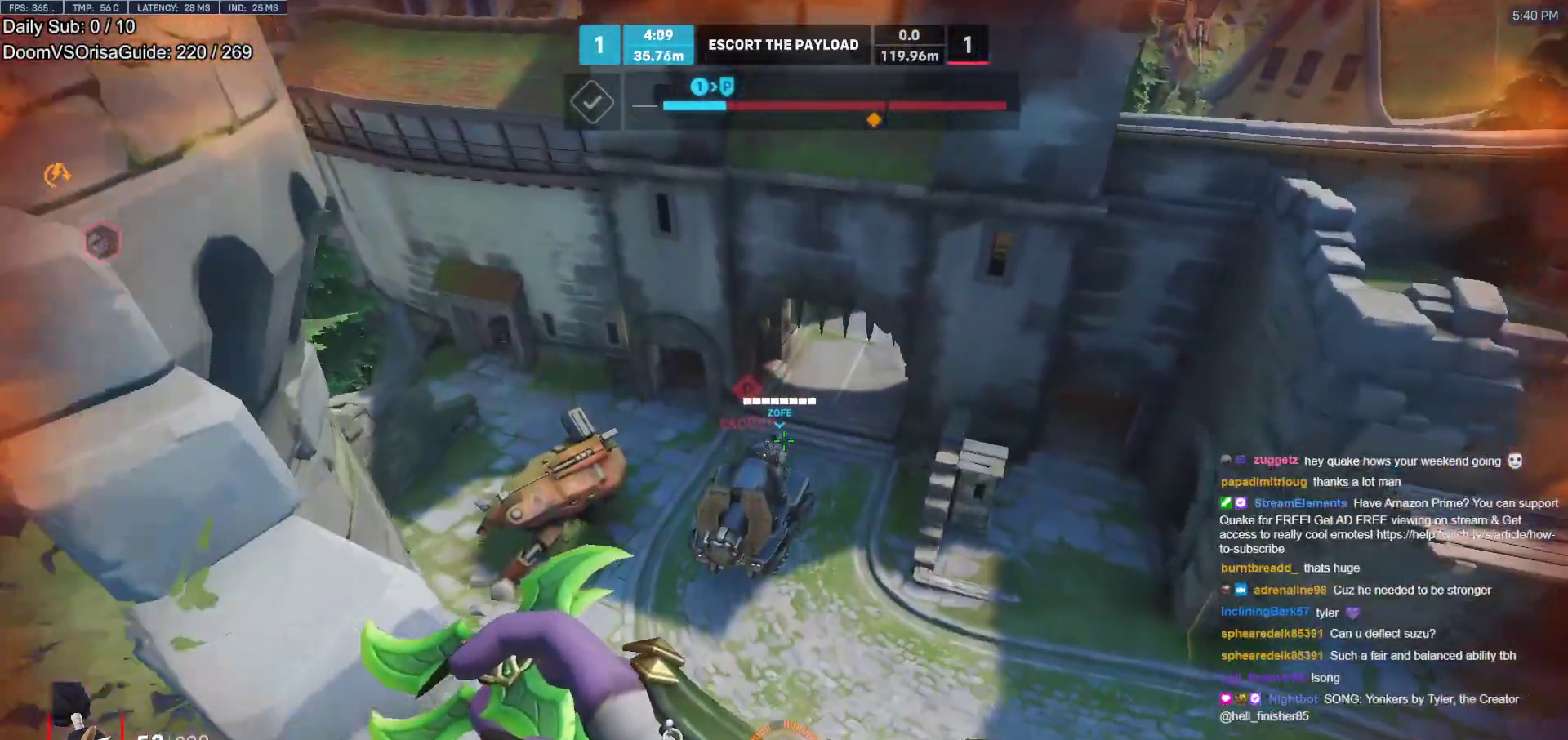
{"keys": [], "mouse": [], "events": [[100, "r", "up"], [483, "w", "up"]]}
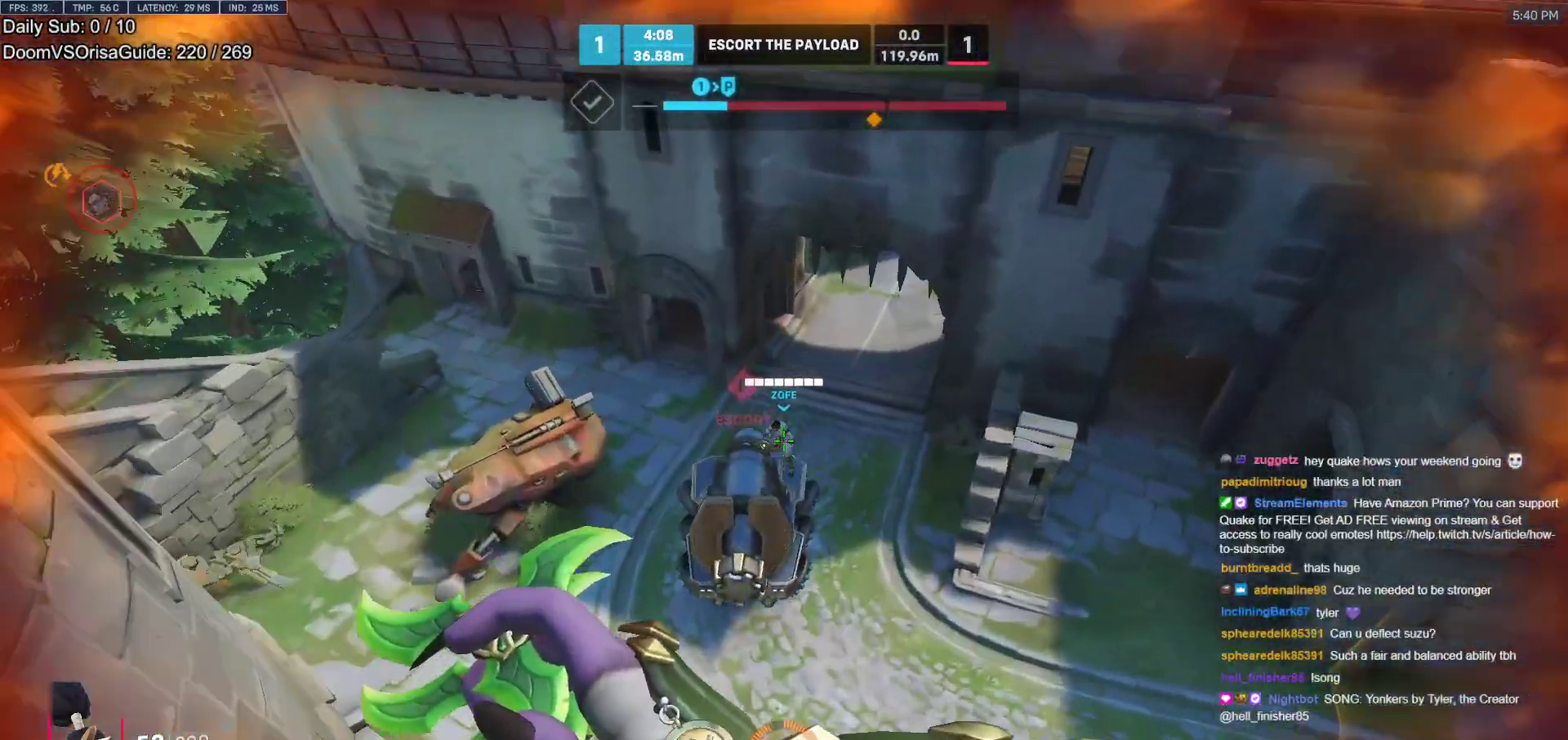
{"keys": [], "mouse": [], "events": [[300, "space", "down"], [400, "space", "up"]]}
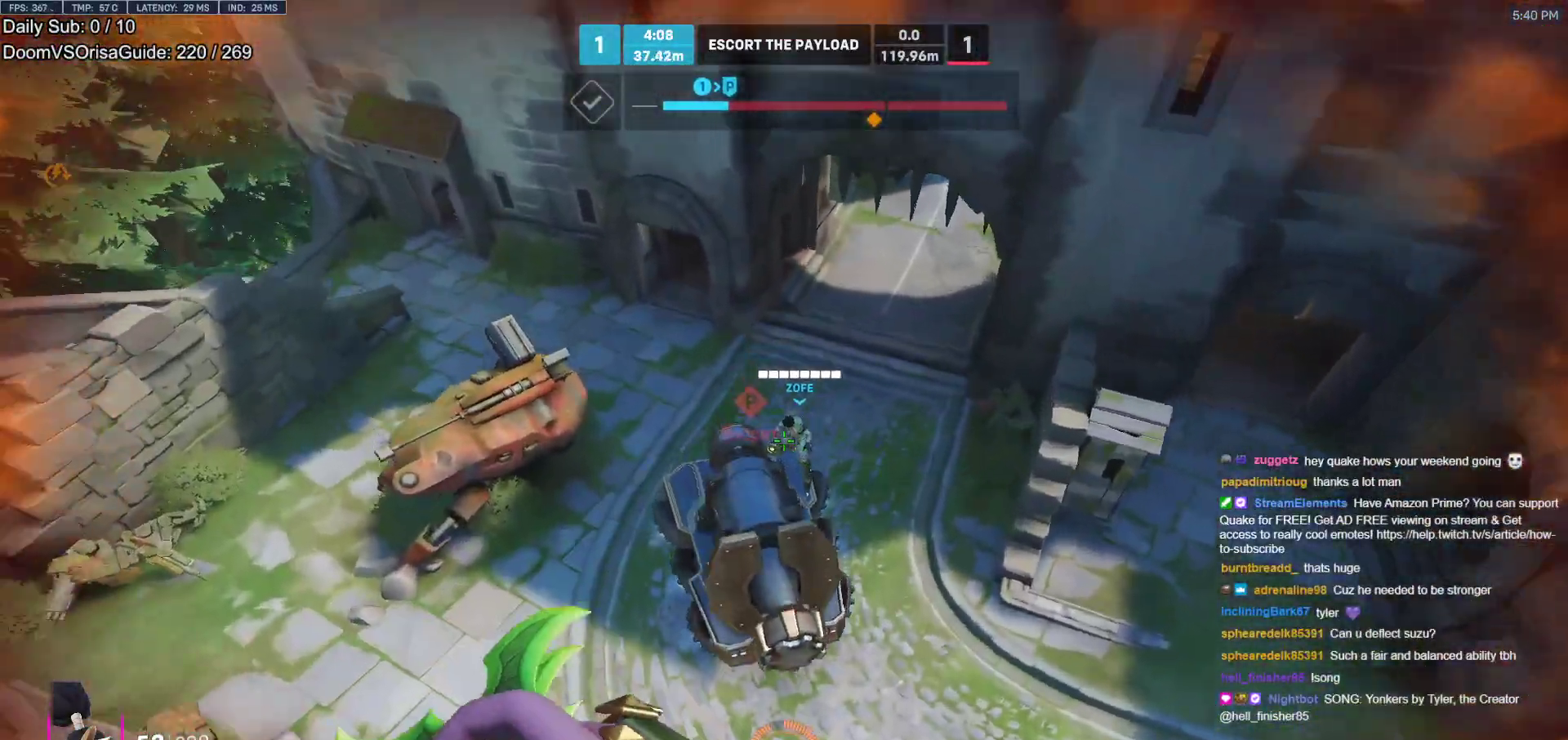
{"keys": [], "mouse": [], "events": []}
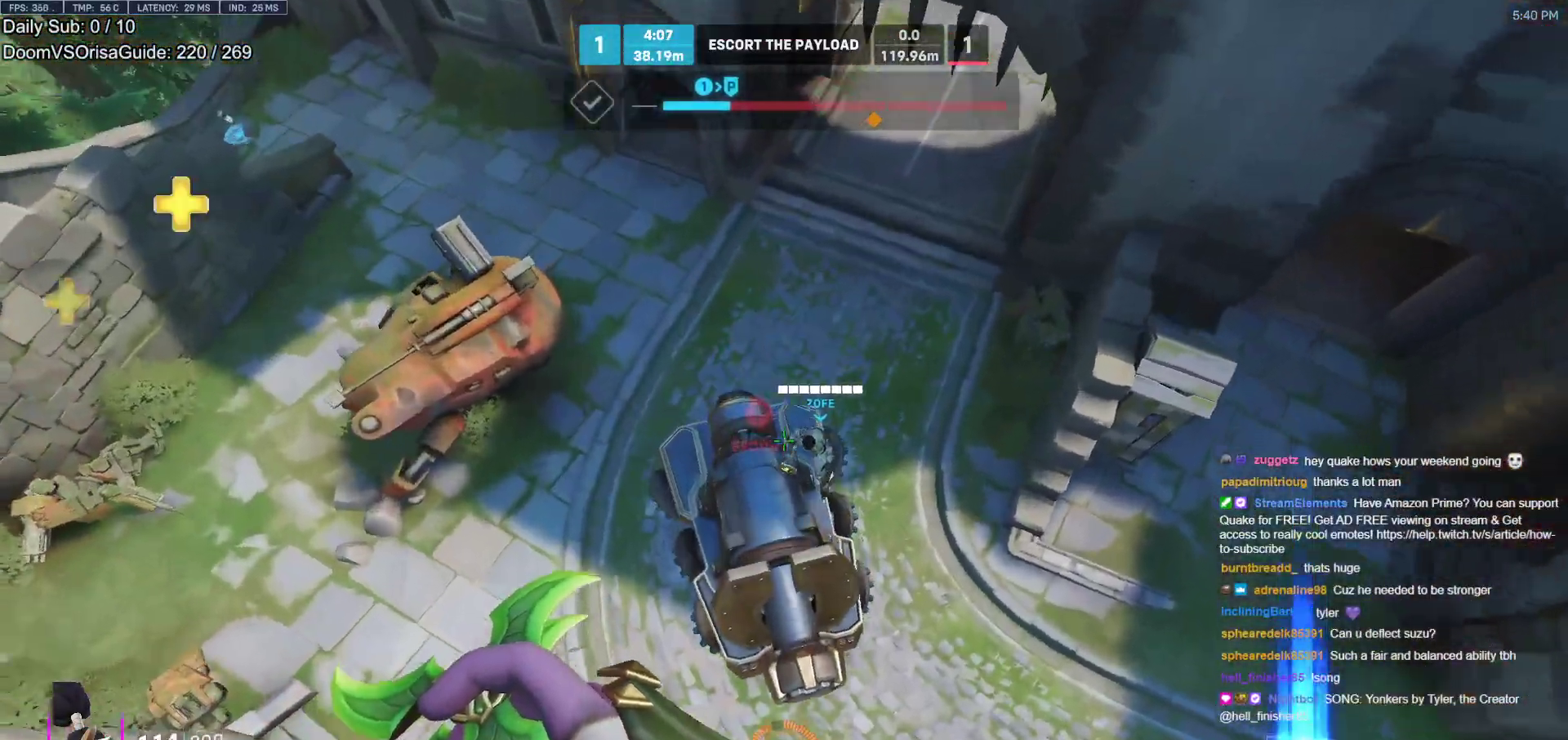
{"keys": [], "mouse": [], "events": [[200, "d", "down"], [200, "s", "down"], [283, "d", "up"], [433, "s", "up"]]}
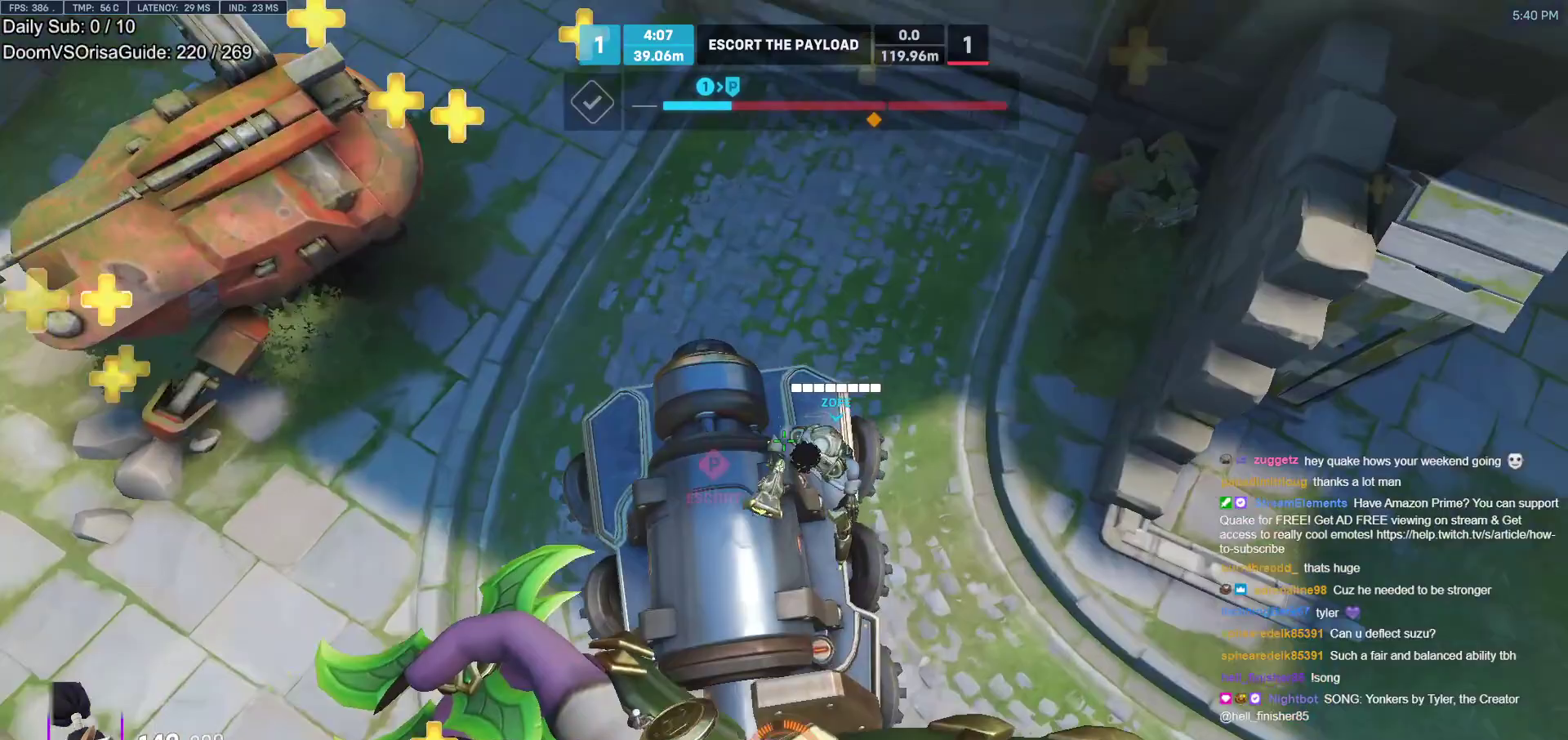
{"keys": [], "mouse": [], "events": [[117, "s", "down"], [300, "s", "up"]]}
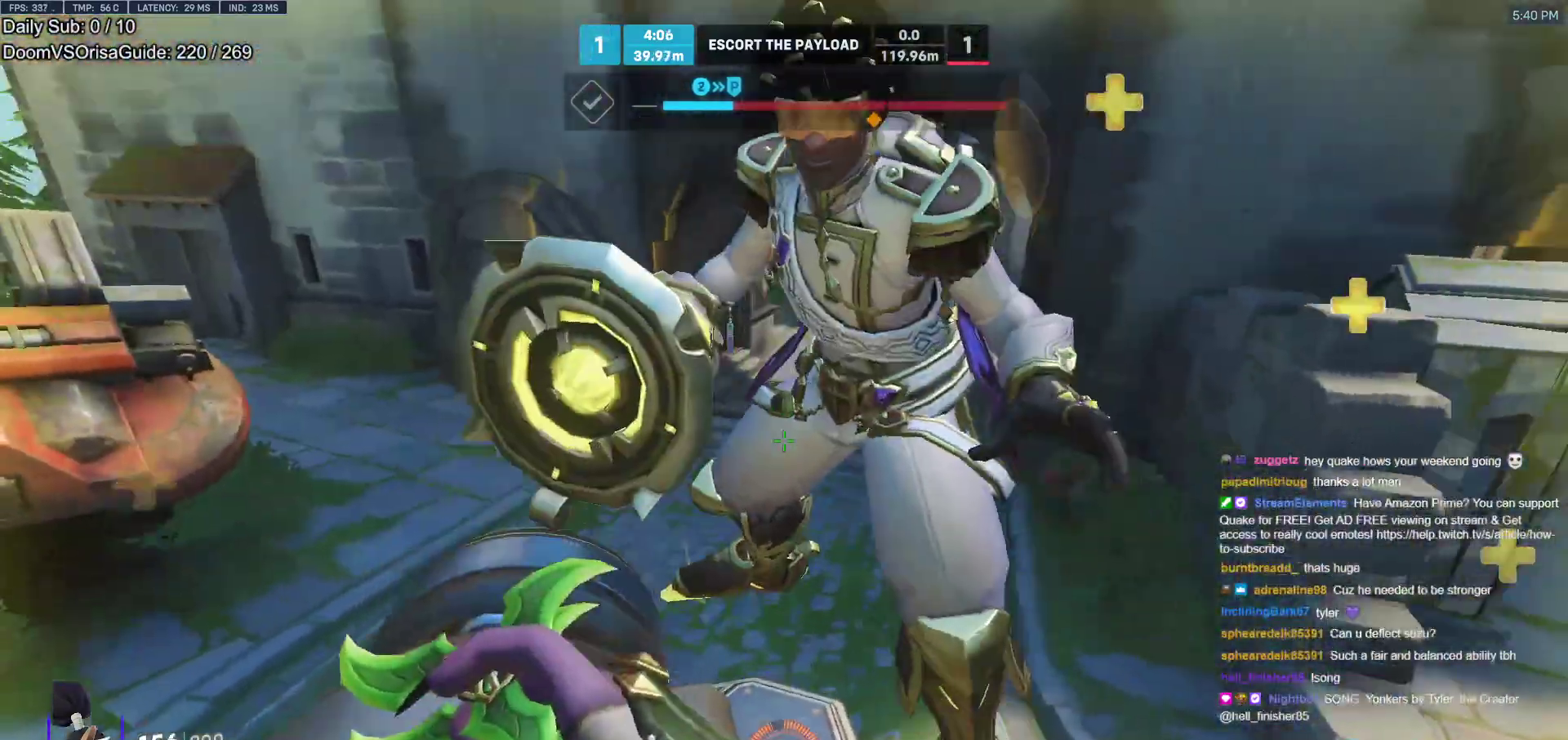
{"keys": [], "mouse": [], "events": []}
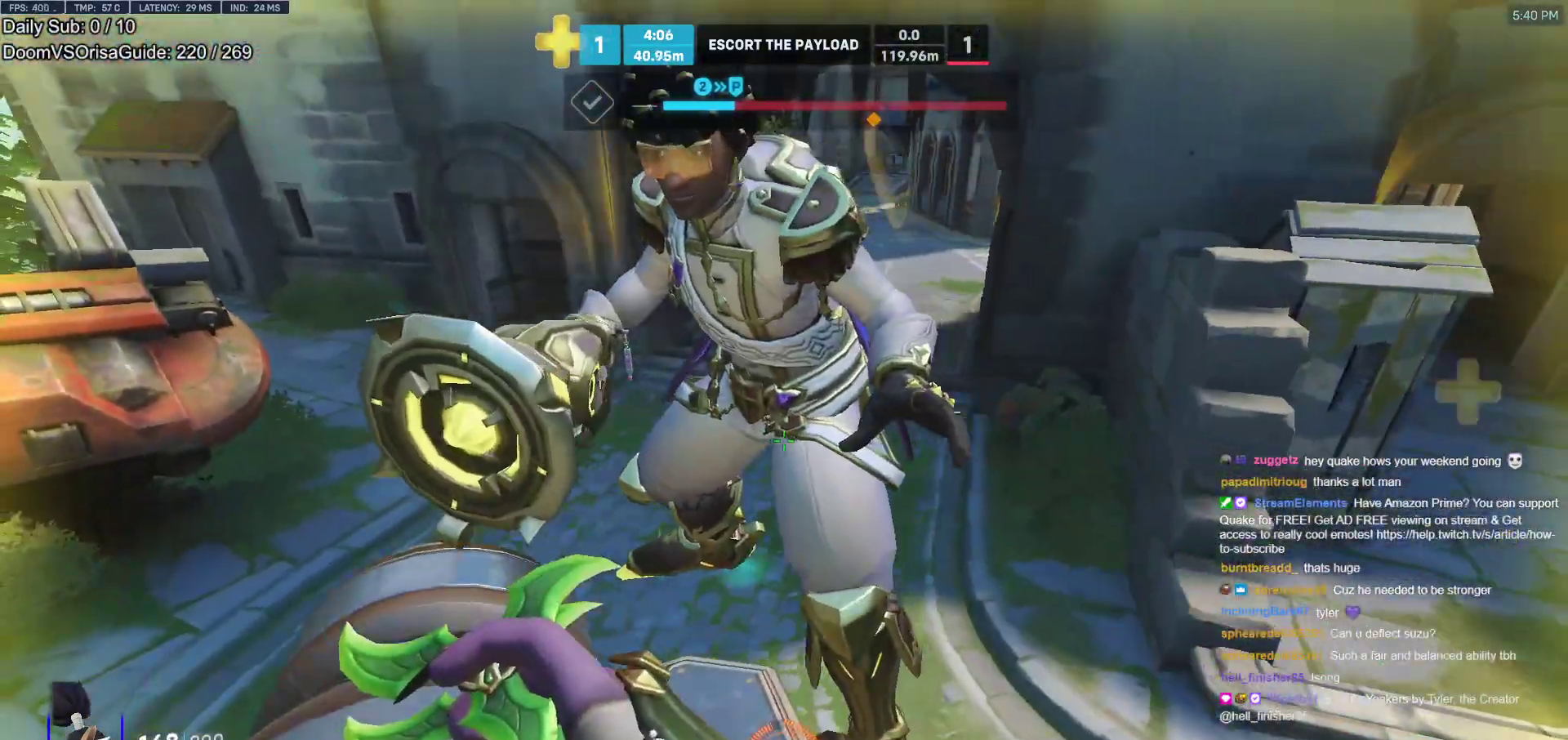
{"keys": [], "mouse": [], "events": []}
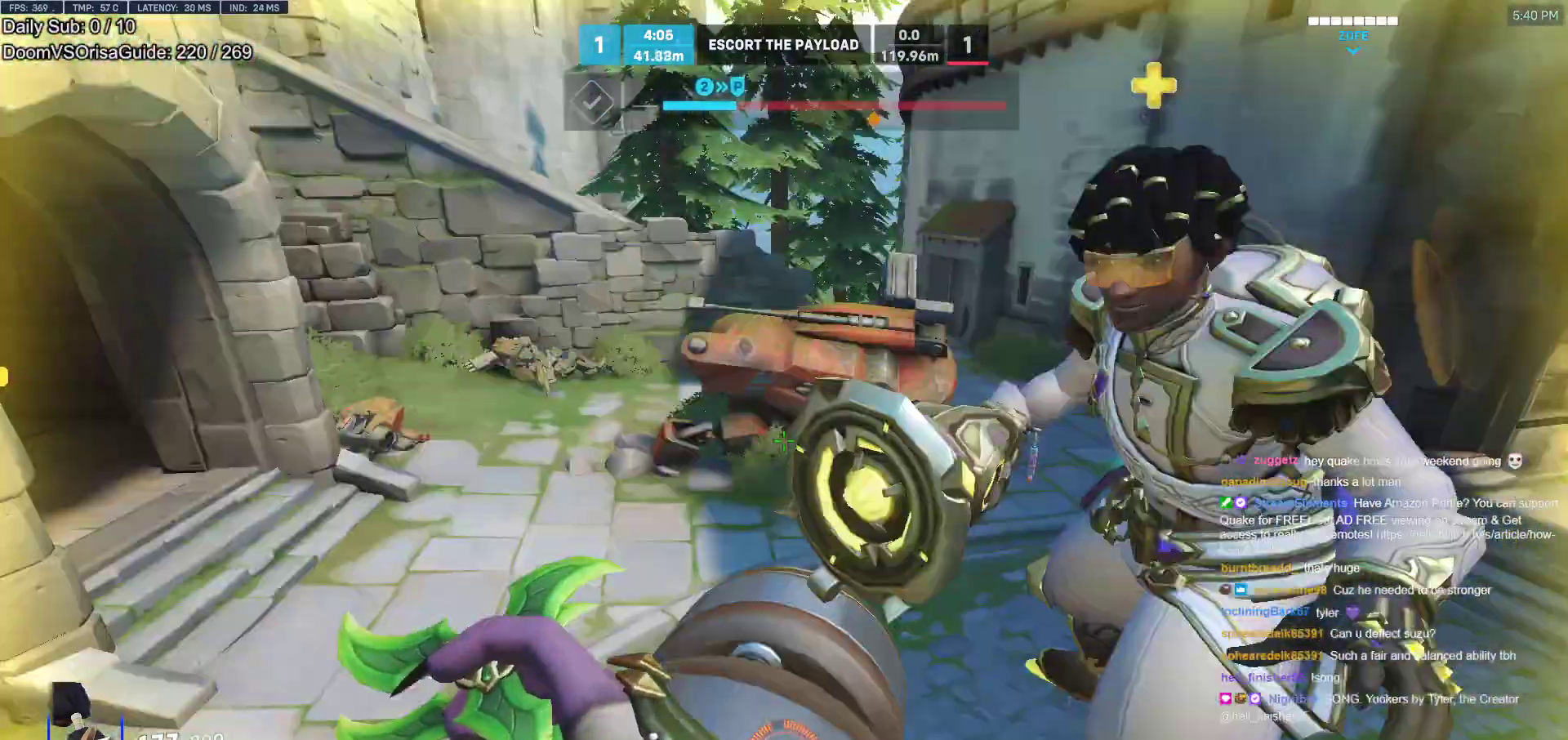
{"keys": ["space", "w"], "mouse": [], "events": [[217, "w", "down"], [250, "a", "down"], [400, "a", "up"], [400, "space", "down"]]}
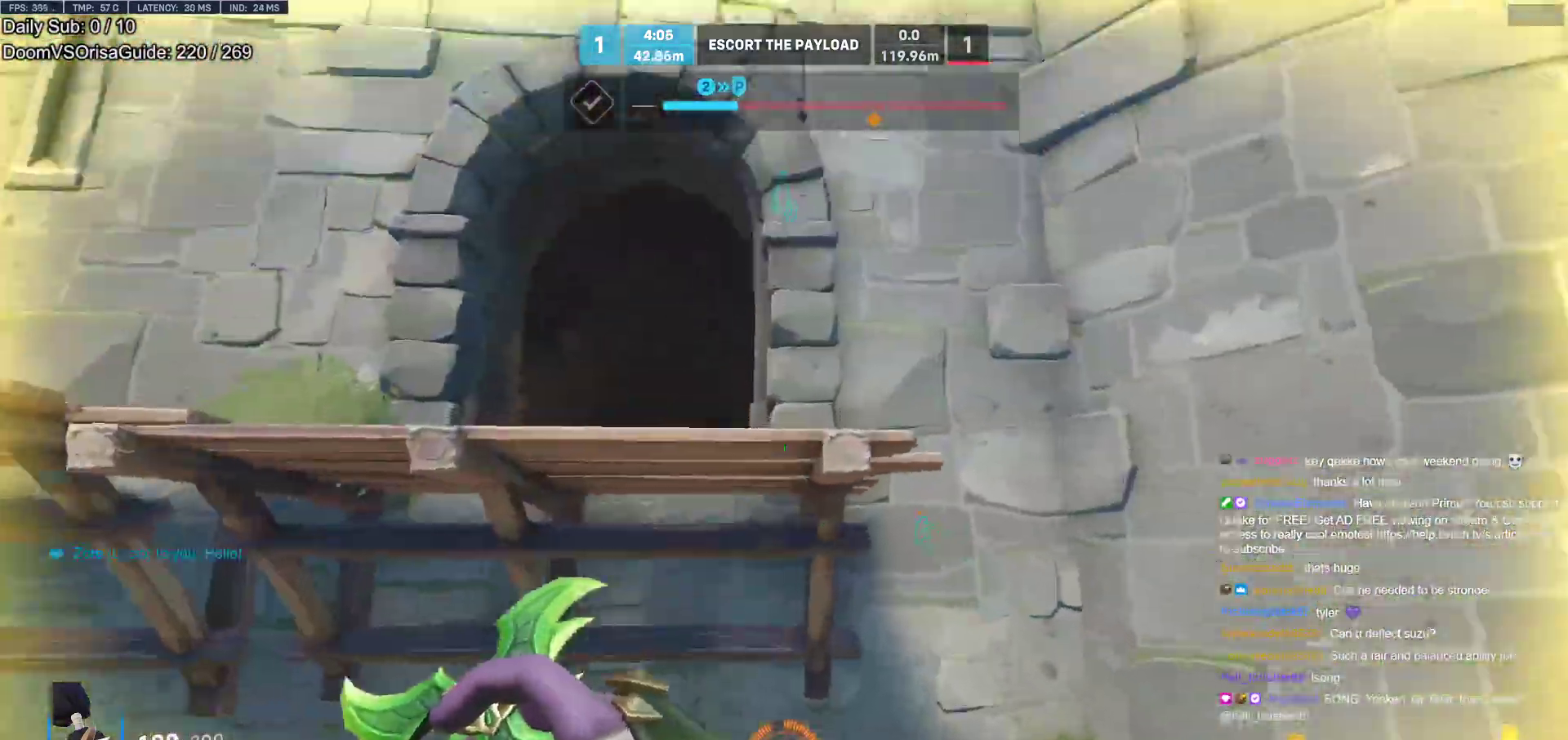
{"keys": ["a", "w"], "mouse": [], "events": [[33, "space", "up"], [133, "space", "down"], [267, "a", "down"], [367, "space", "up"]]}
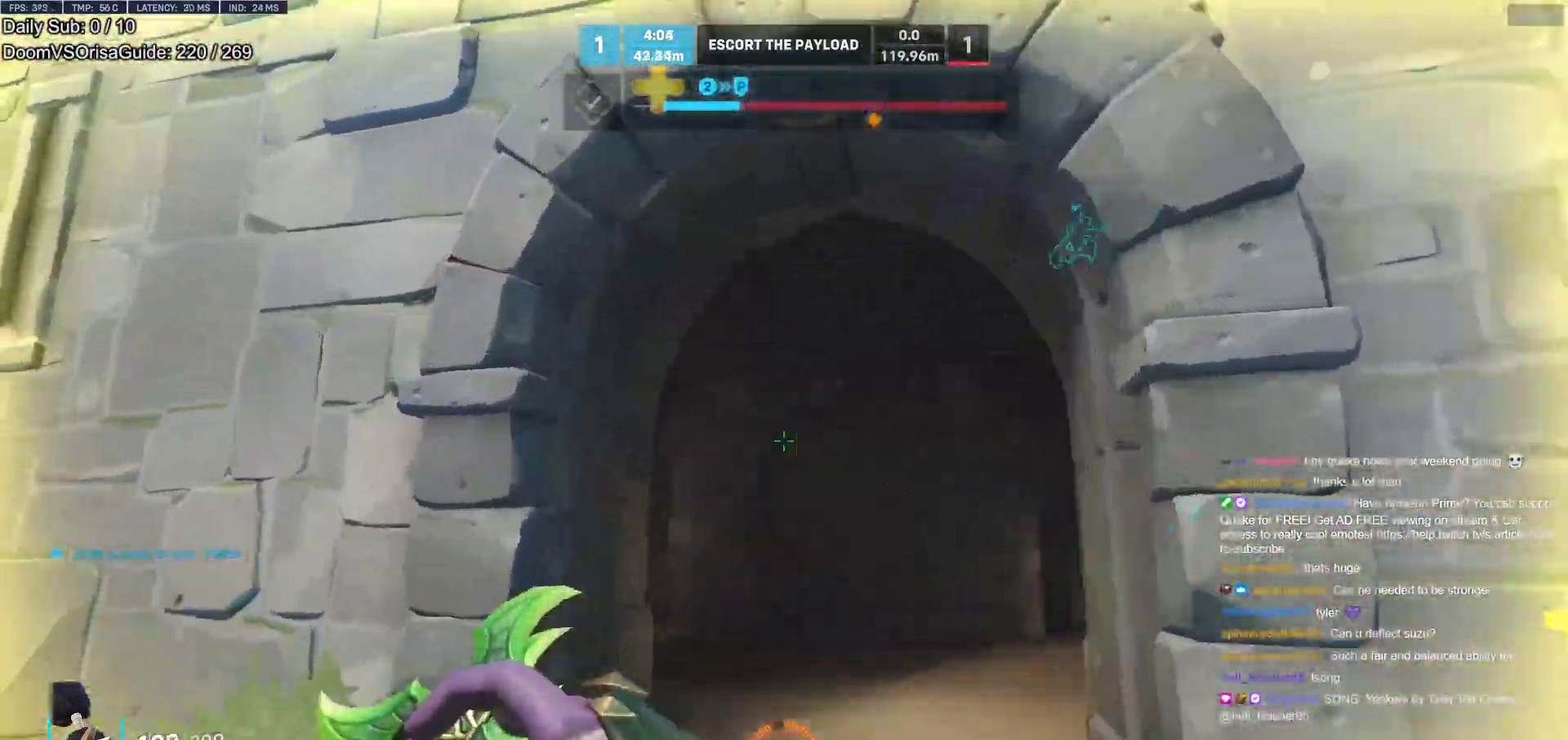
{"keys": ["a", "w"], "mouse": [], "events": []}
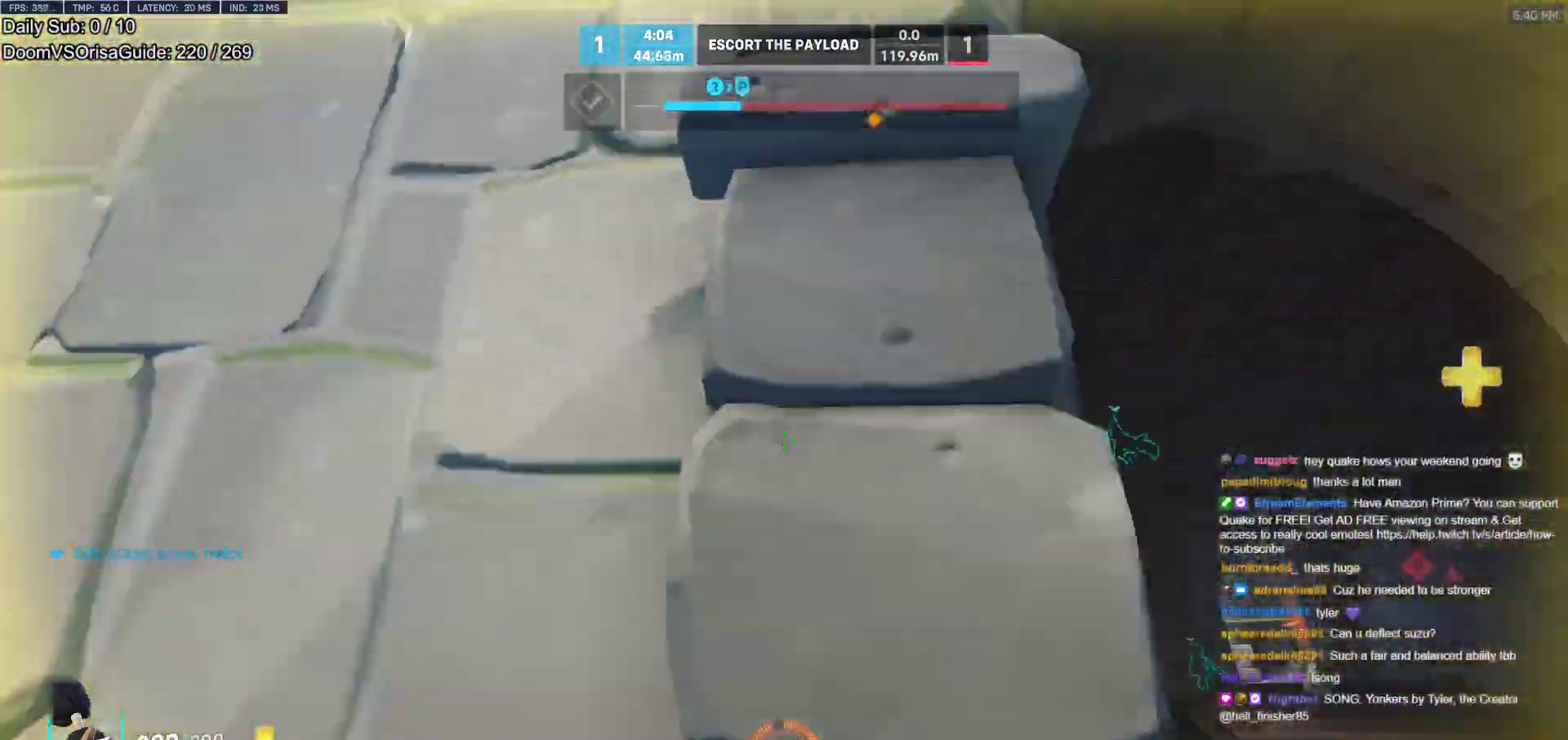
{"keys": ["space", "w"], "mouse": [], "events": [[17, "space", "down"], [67, "a", "up"]]}
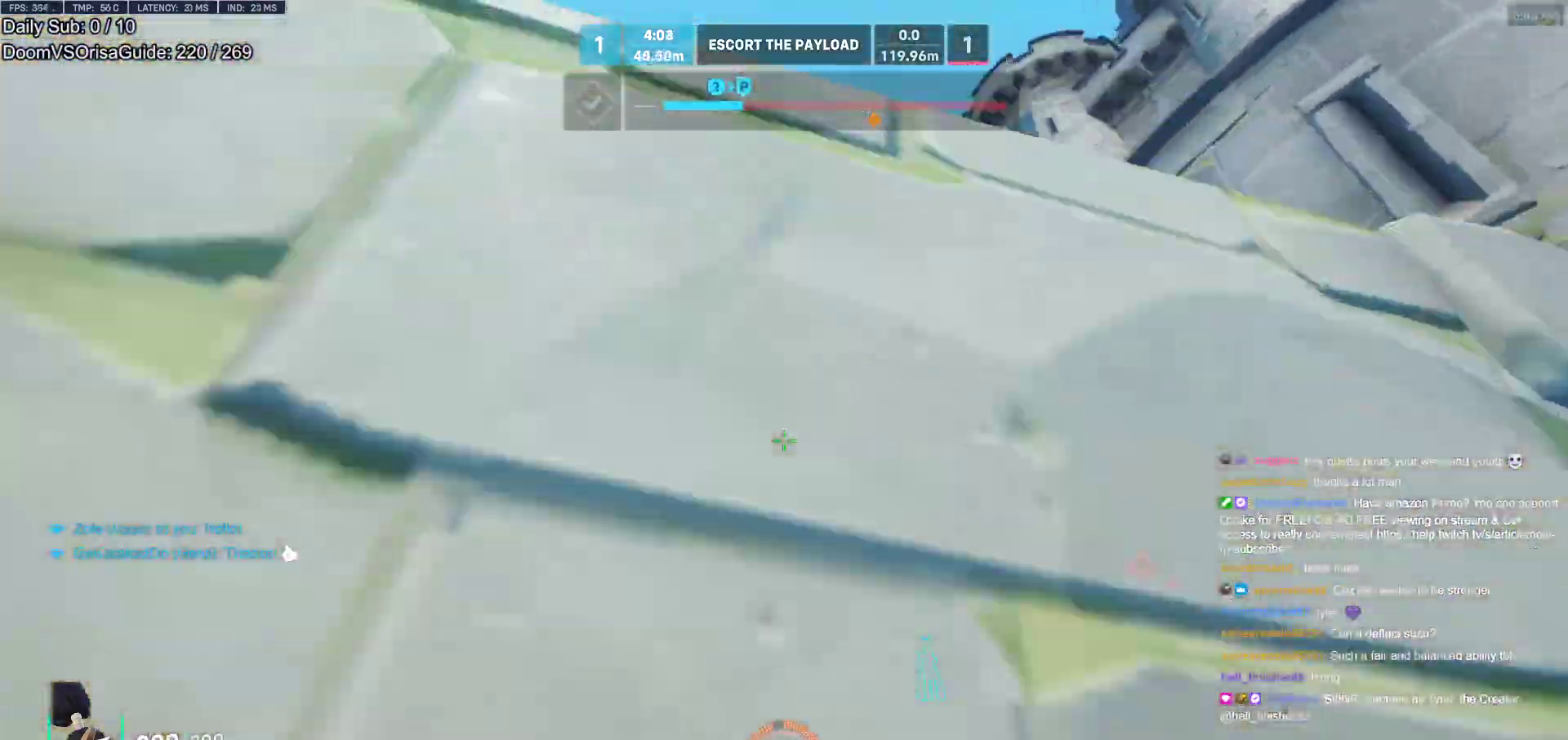
{"keys": ["w"], "mouse": [], "events": [[317, "space", "up"]]}
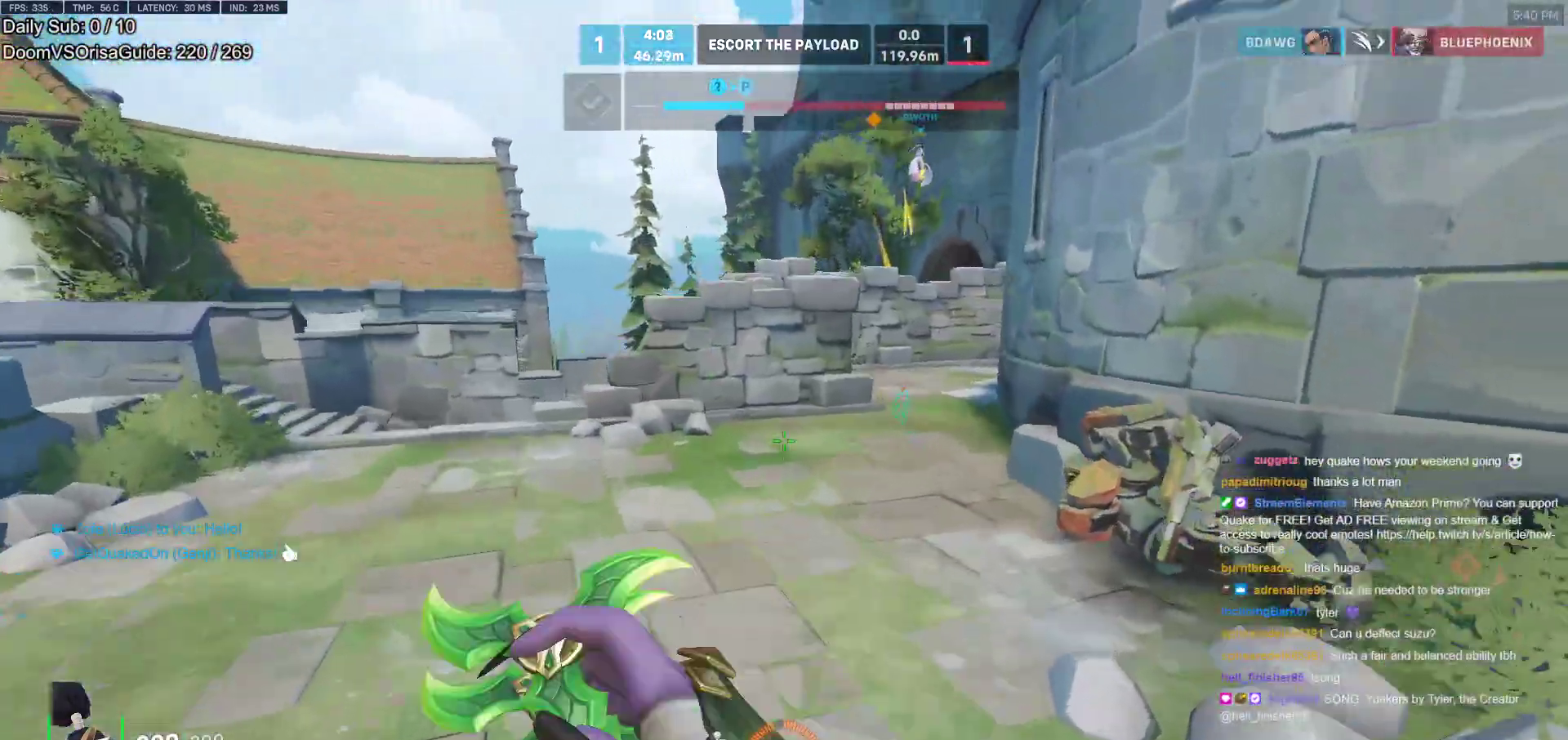
{"keys": ["r", "w"], "mouse": [], "events": [[150, "a", "down"], [283, "a", "up"], [433, "r", "down"]]}
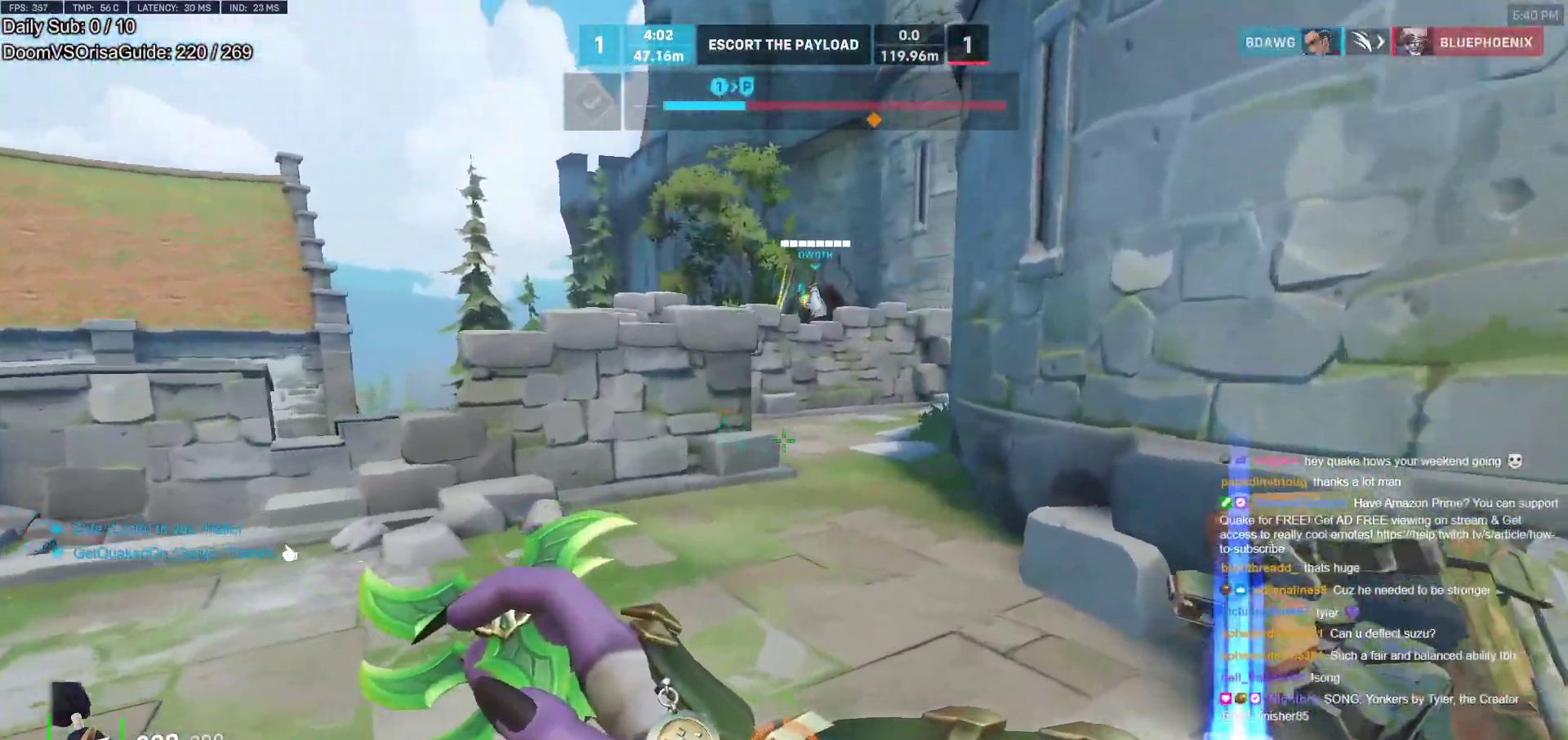
{"keys": ["w"], "mouse": [], "events": [[17, "r", "up"]]}
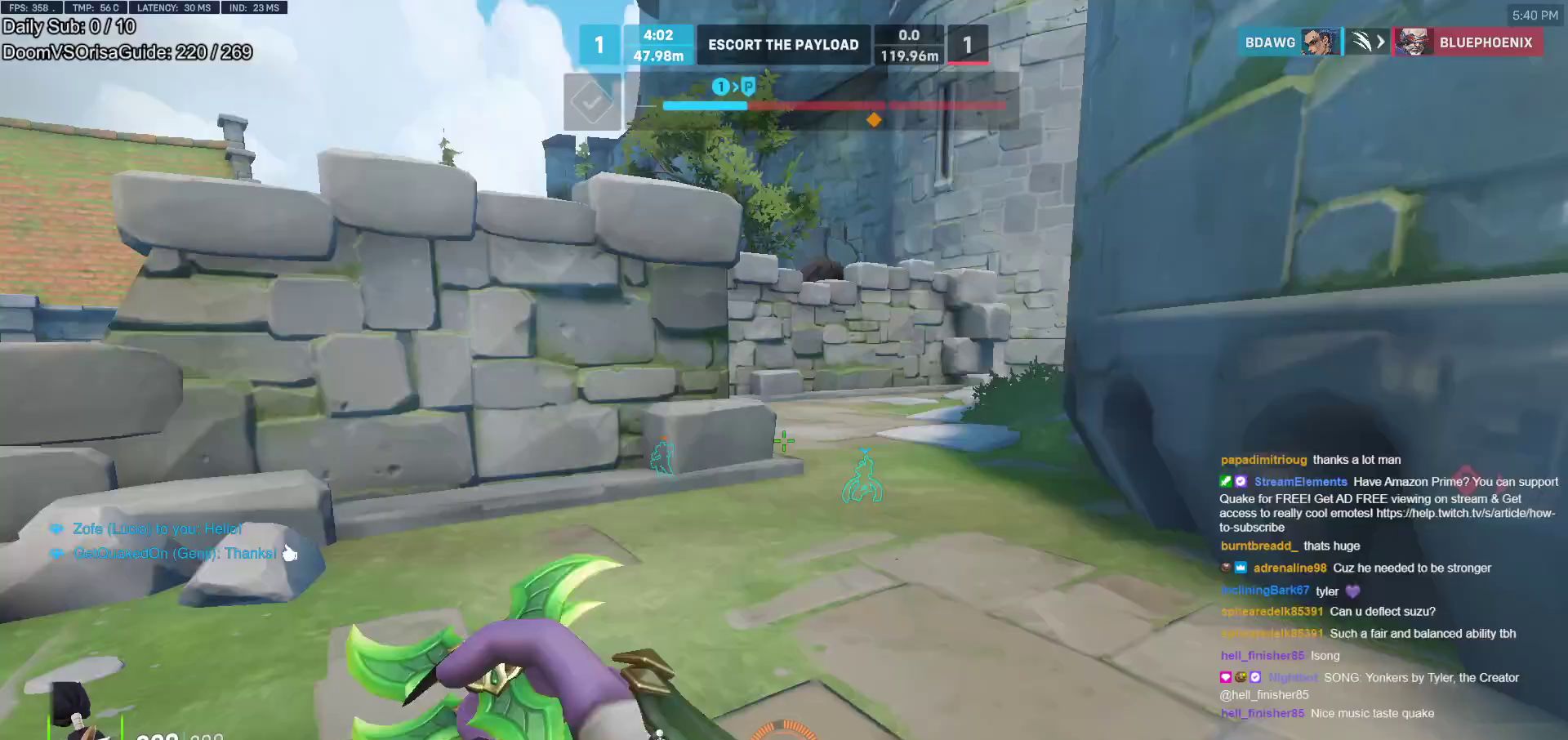
{"keys": ["w"], "mouse": [], "events": [[183, "space", "down"], [283, "space", "up"]]}
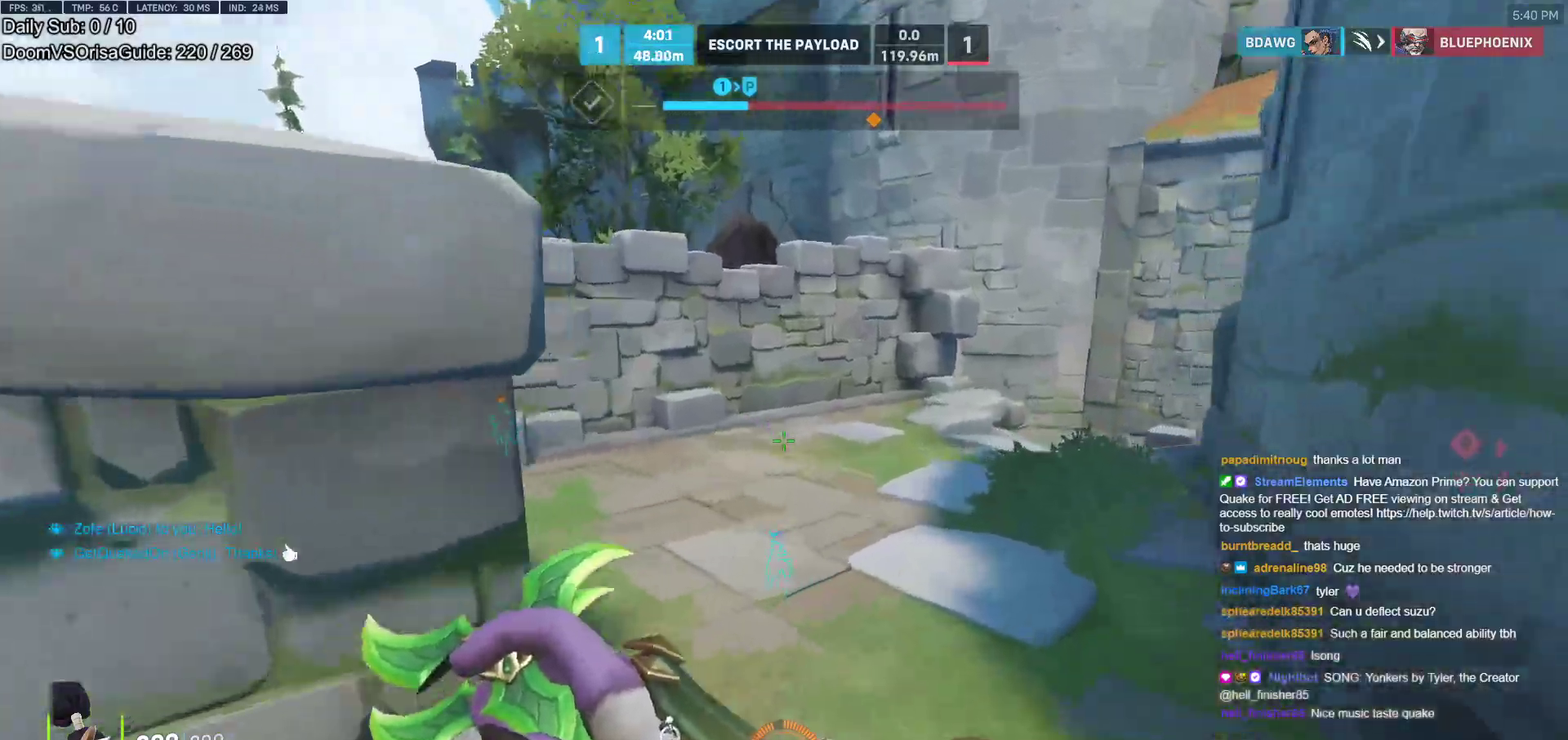
{"keys": ["space", "w"], "mouse": [], "events": [[483, "space", "down"]]}
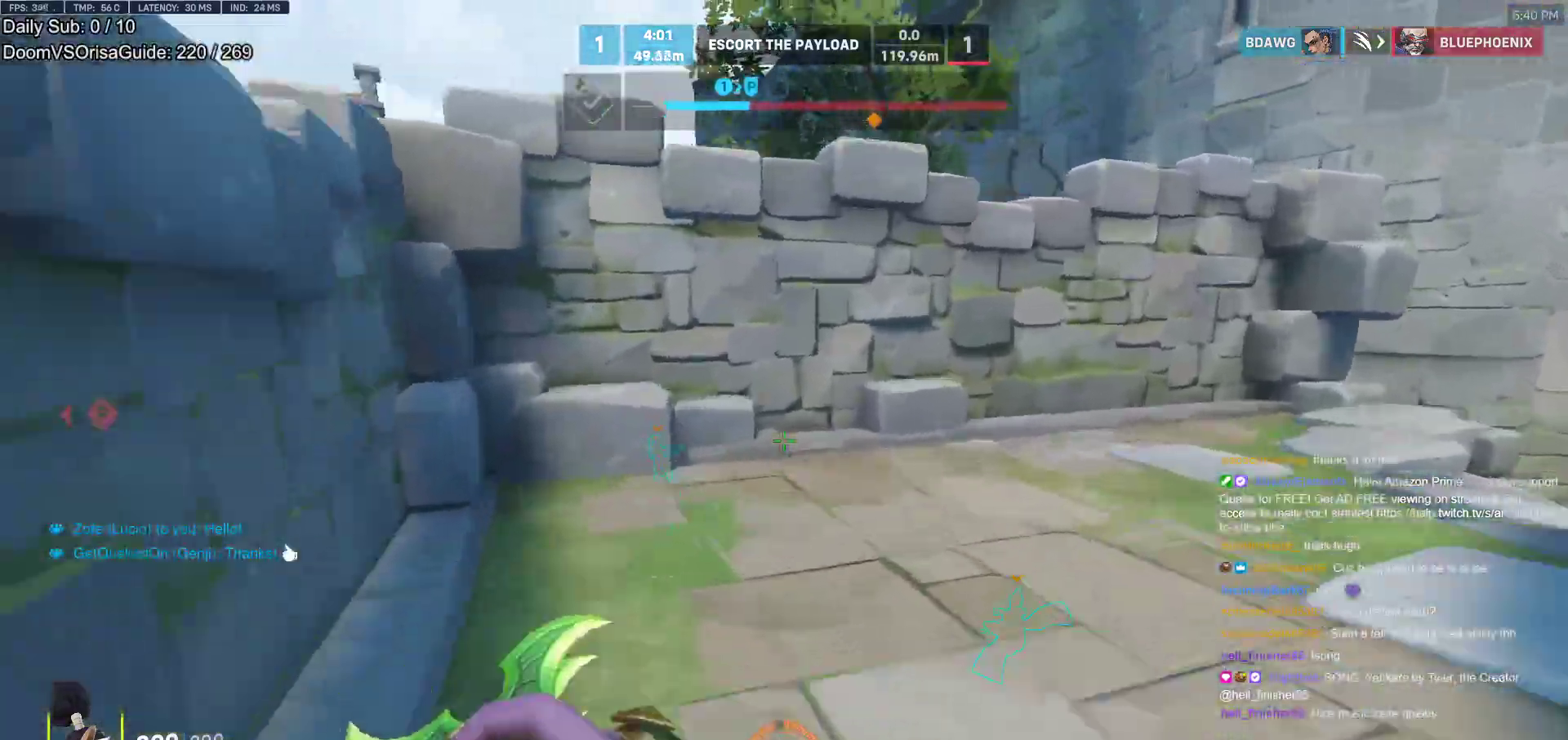
{"keys": ["space", "w"], "mouse": [], "events": [[117, "space", "up"], [400, "space", "down"]]}
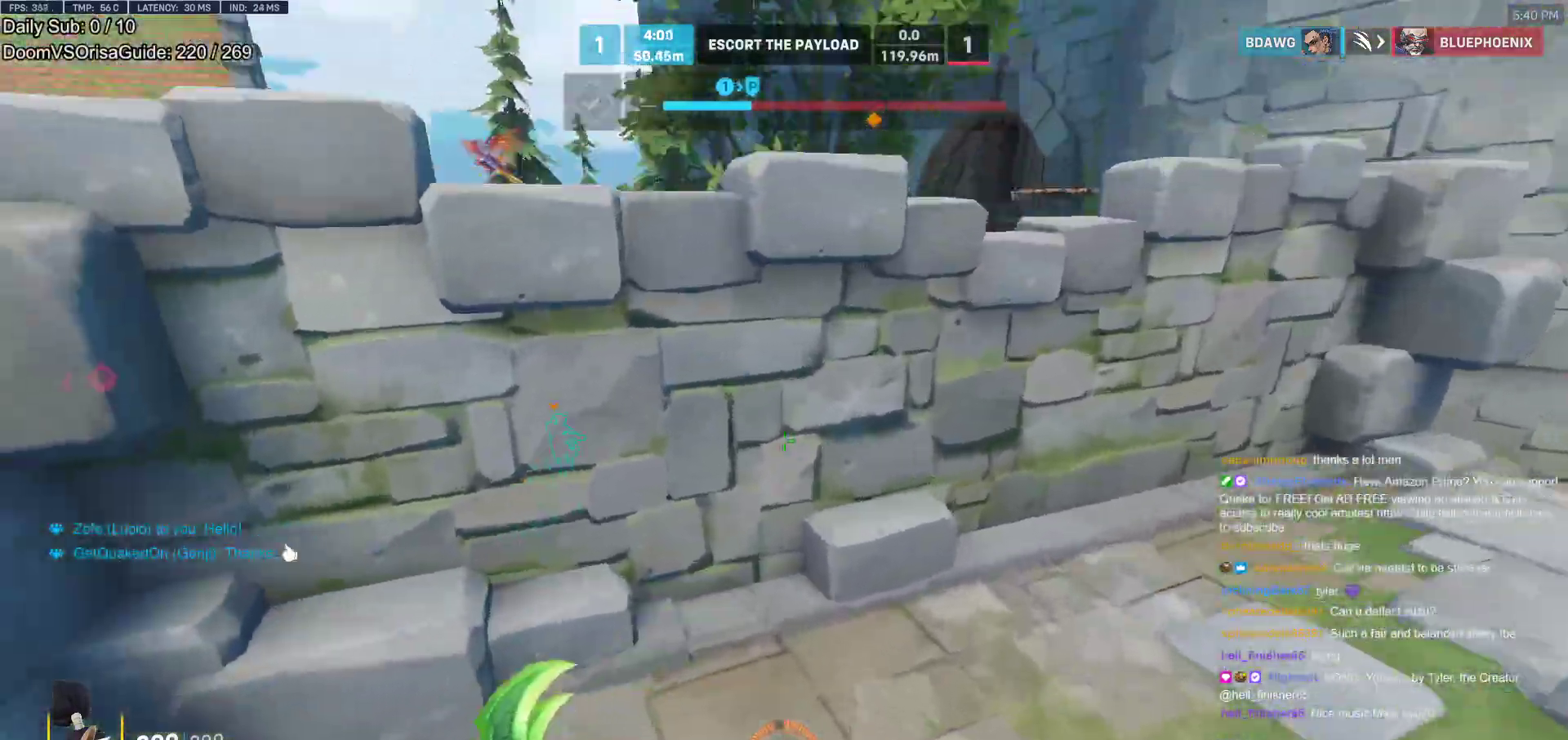
{"keys": ["w"], "mouse": [], "events": [[367, "space", "up"]]}
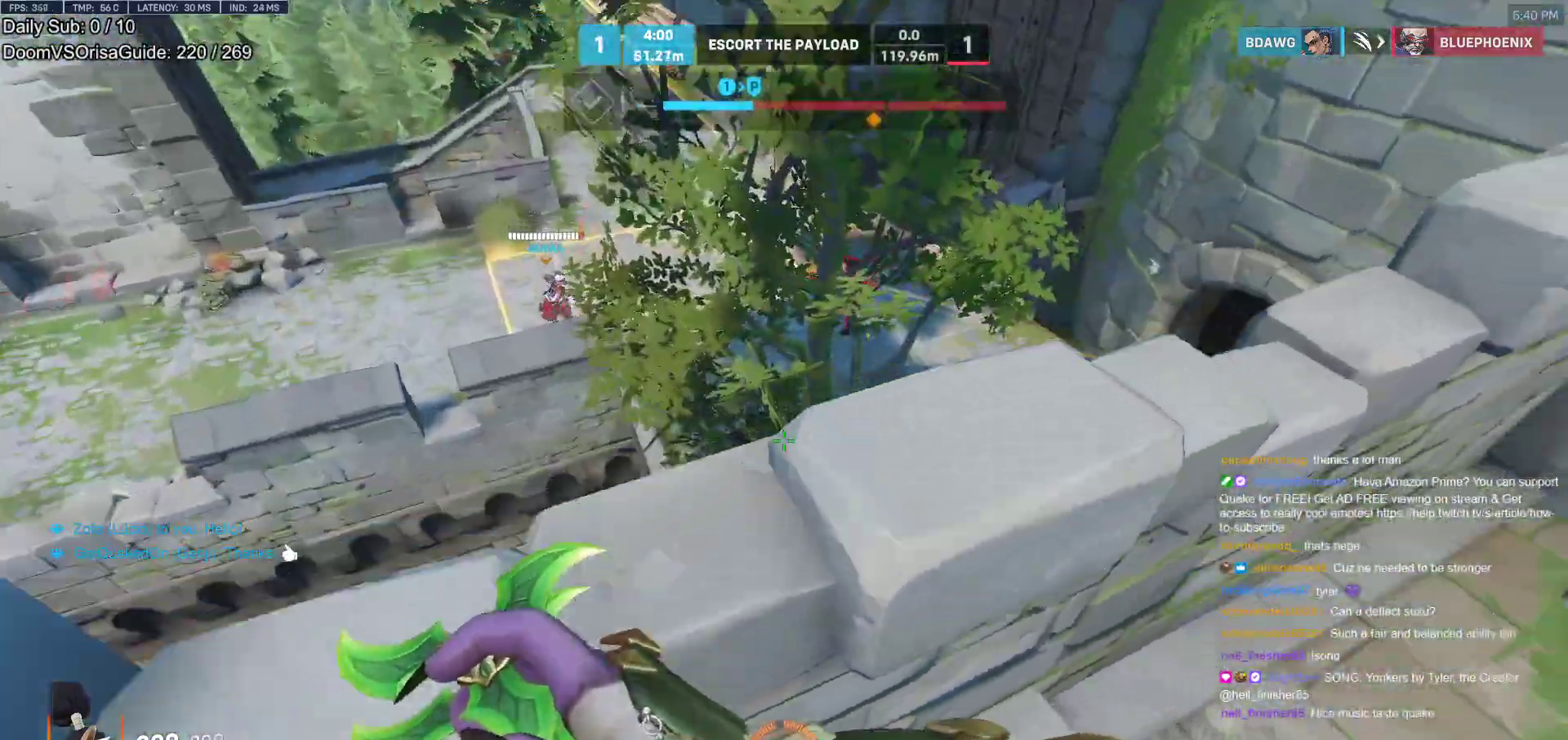
{"keys": ["w"], "mouse": [], "events": [[17, "a", "down"], [200, "a", "up"], [333, "d", "down"], [433, "d", "up"]]}
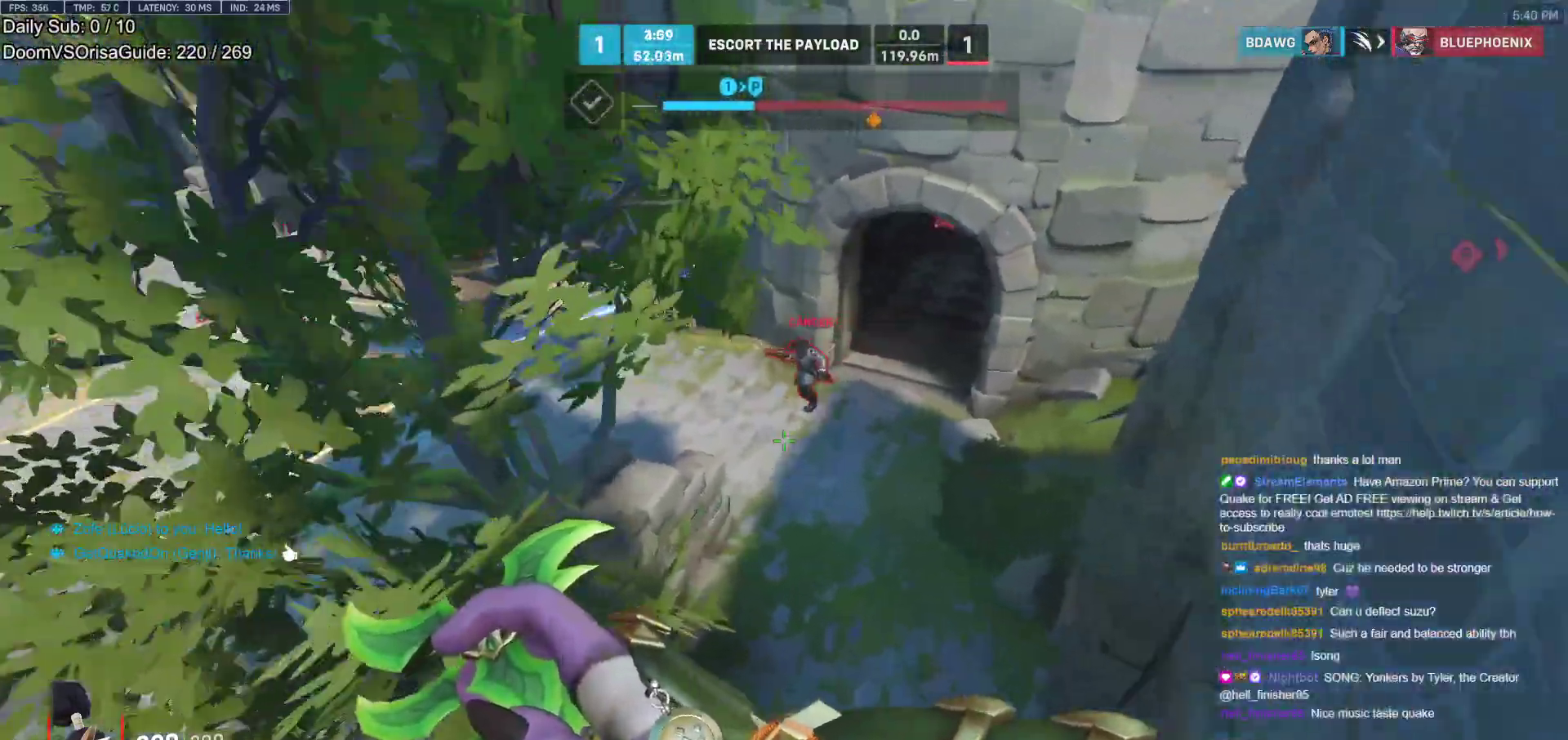
{"keys": ["d", "w"], "mouse": [], "events": [[17, "d", "down"], [167, "mouse_right", "down"], [250, "mouse_right", "up"]]}
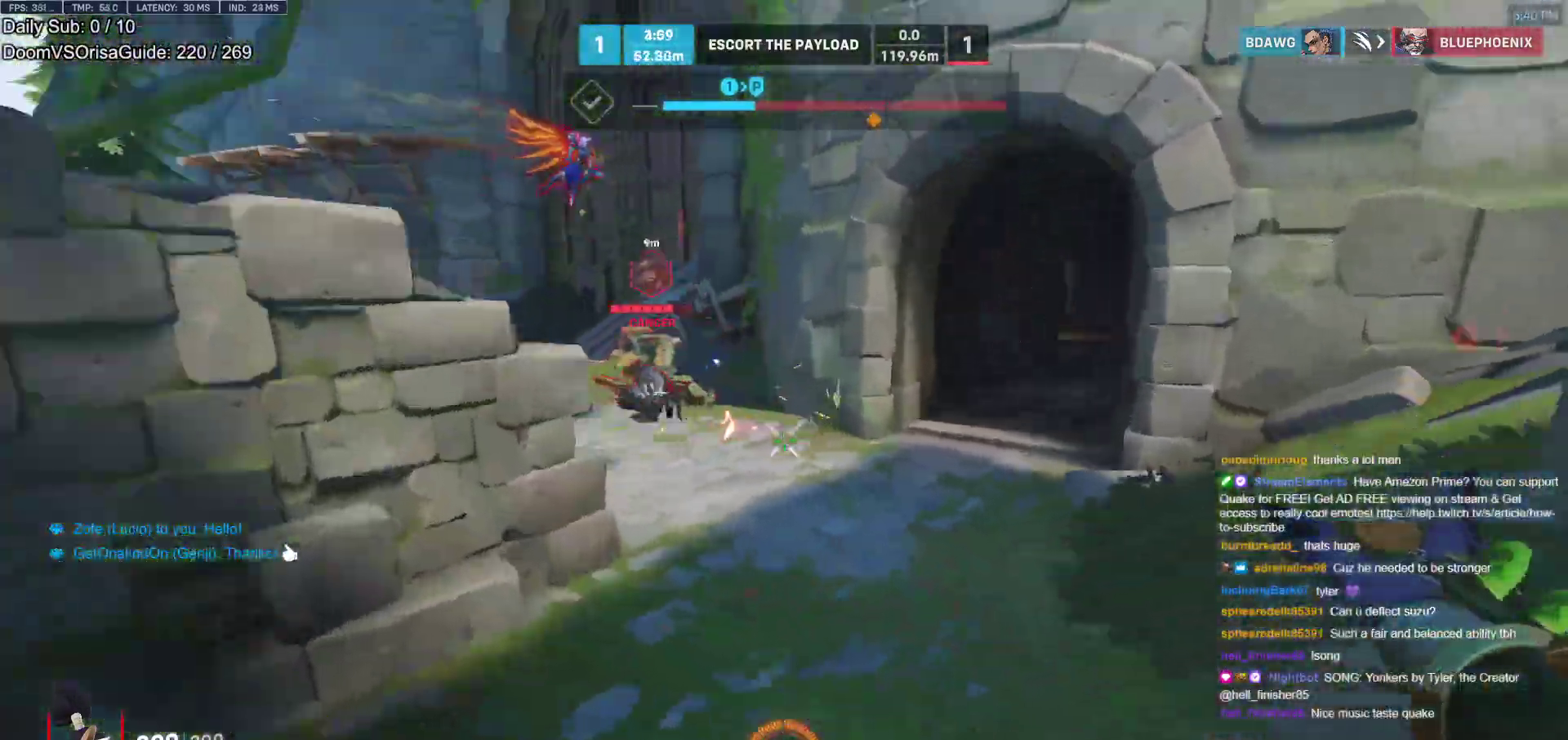
{"keys": ["shift", "w"], "mouse": [], "events": [[133, "space", "down"], [233, "space", "up"], [267, "space", "down"], [317, "space", "up"], [367, "mouse_right", "down"], [417, "shift", "down"], [467, "mouse_right", "up"], [500, "d", "up"]]}
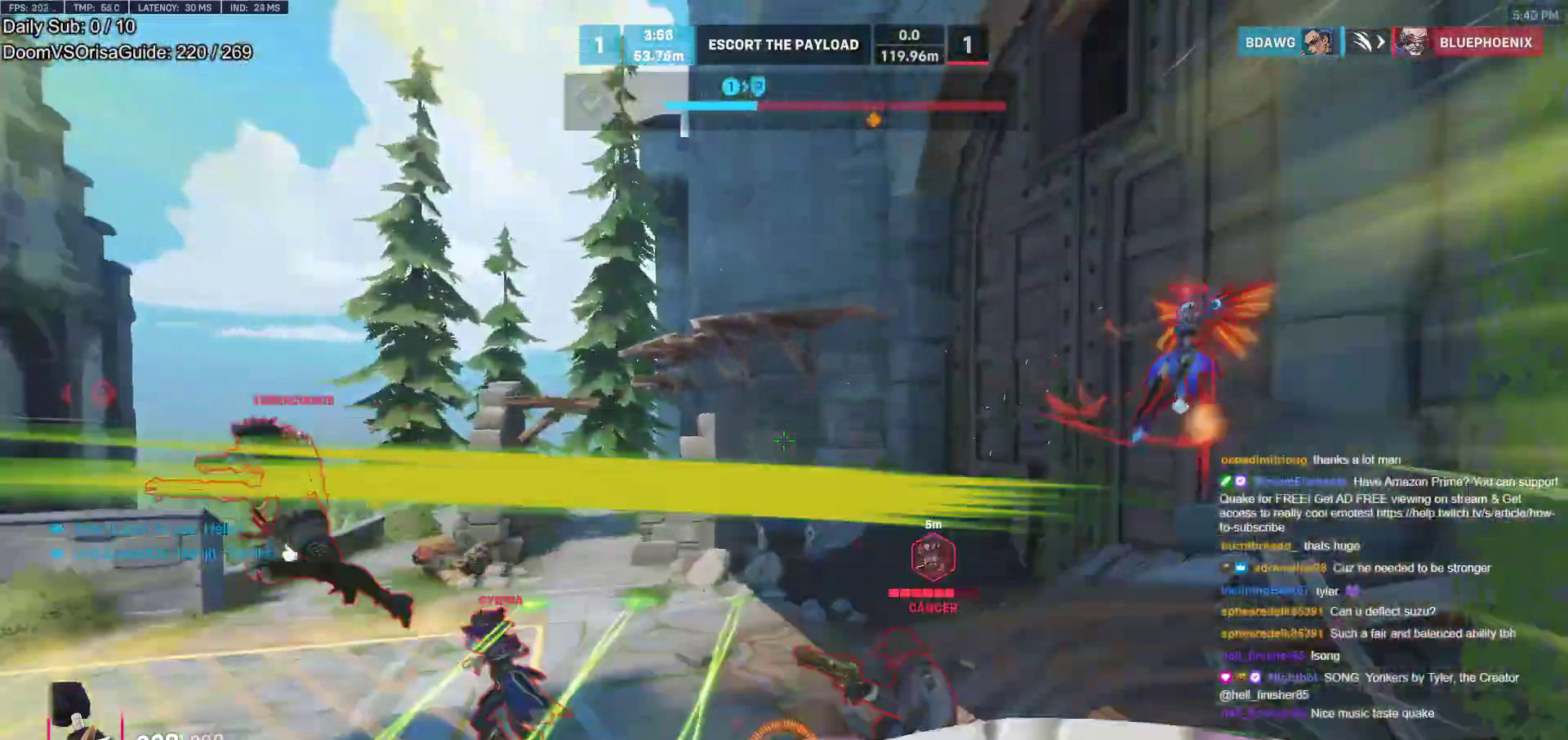
{"keys": ["w"], "mouse": [], "events": [[100, "a", "down"], [100, "shift", "up"], [150, "a", "up"], [200, "d", "down"], [233, "w", "up"], [283, "w", "down"], [333, "d", "up"]]}
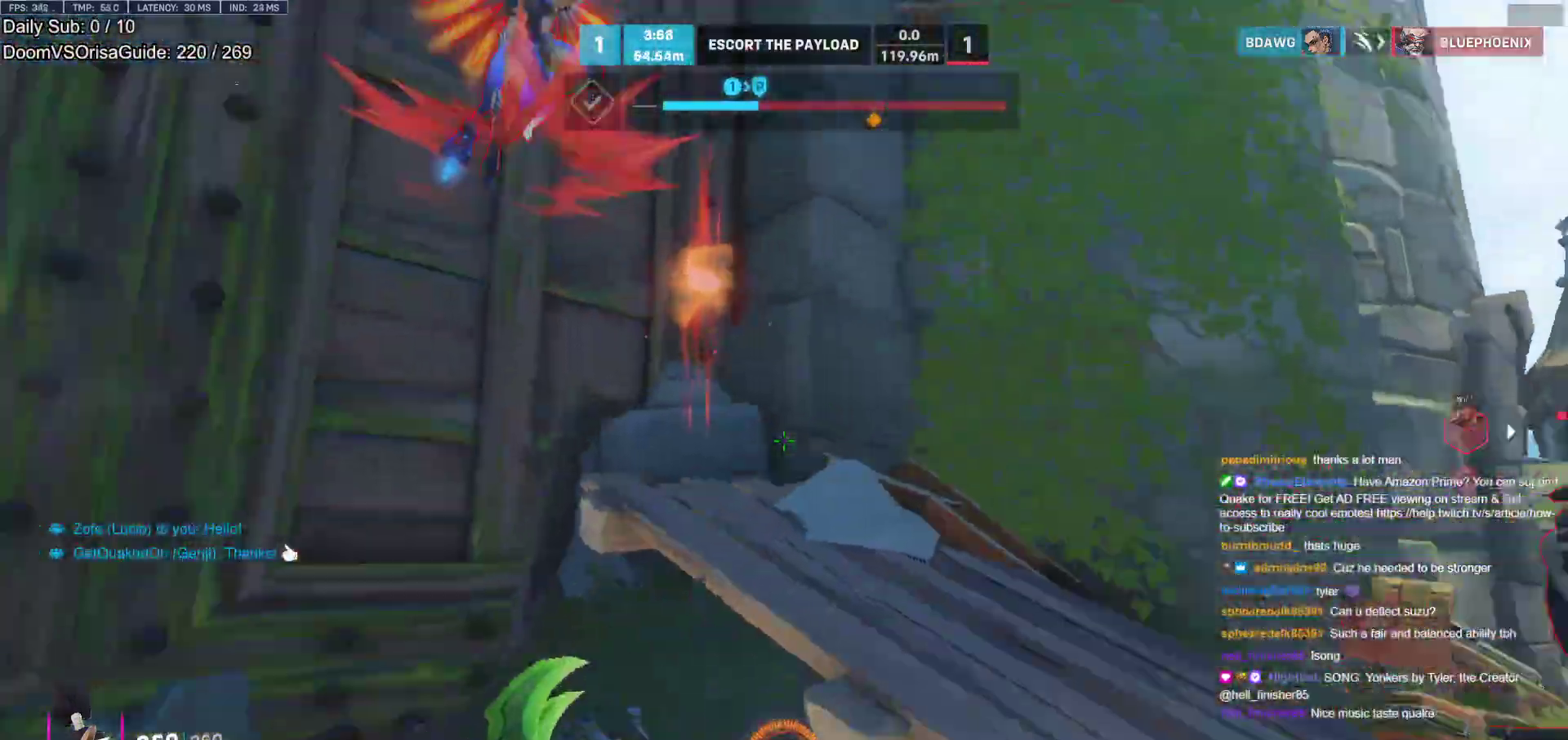
{"keys": ["d", "space"], "mouse": [], "events": [[117, "mouse_right", "down"], [167, "space", "down"], [167, "w", "up"], [250, "a", "down"], [250, "mouse_right", "up"], [250, "space", "up"], [300, "space", "down"], [350, "s", "down"], [400, "a", "up"], [400, "space", "up"], [450, "s", "up"], [450, "space", "down"], [500, "d", "down"]]}